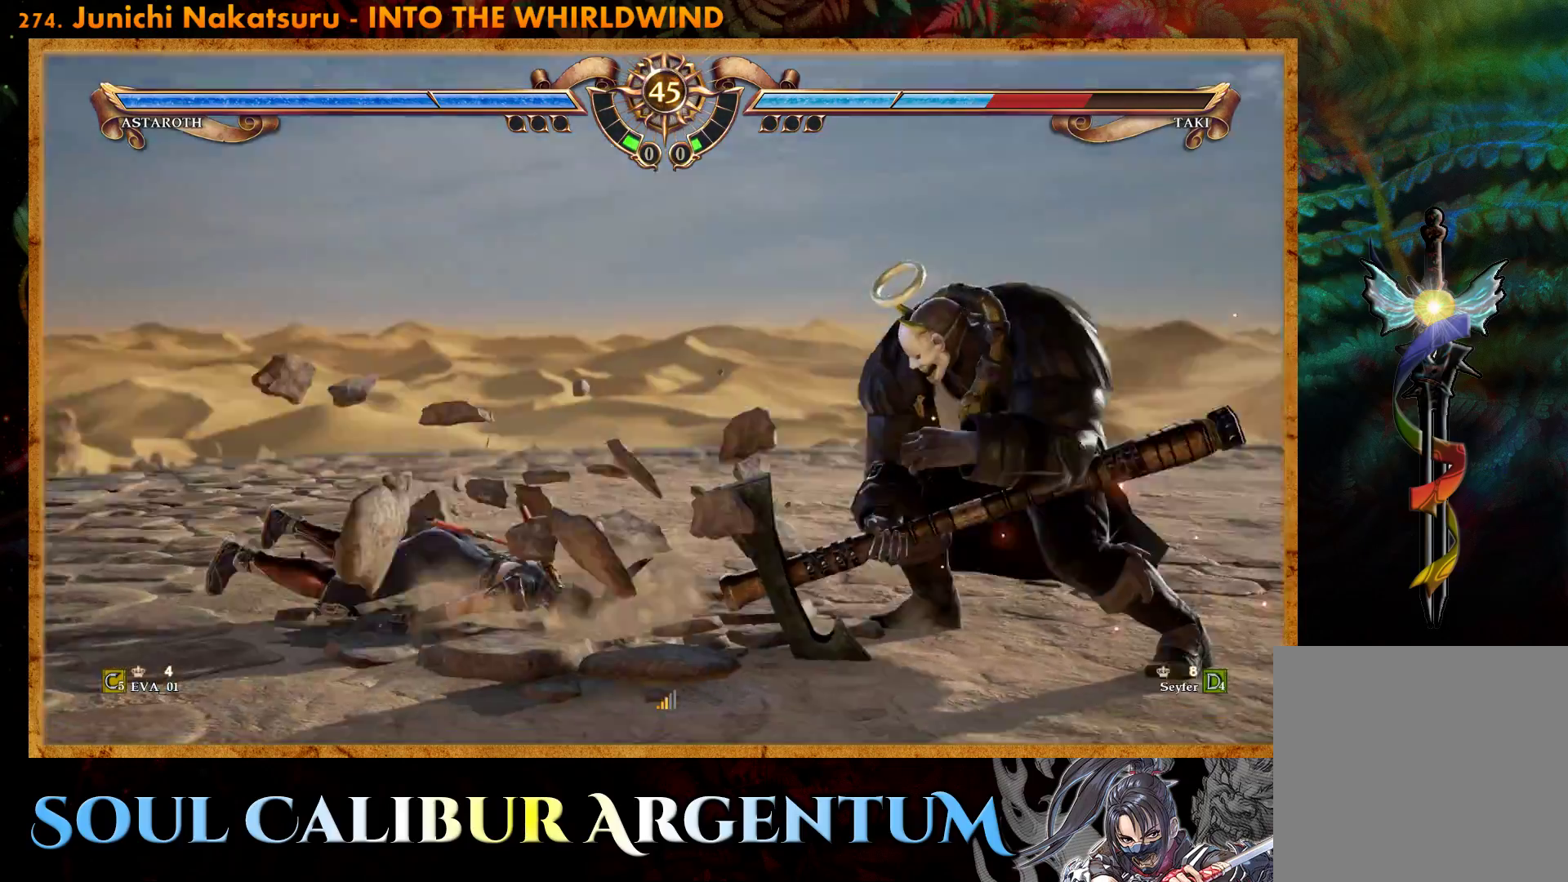
Gameplay with a controller (PlayStation layout); each line is a JSON object with the inputs held at the frame after it. "events" lists button and stick changes between this image and that frame as [ms after this image, input, new state], when the widget could be followed in between. Not read: L3 R3 left_stick.
{"buttons": [], "right_stick": "center", "events": [[400, "DPAD_UP", "down"], [483, "DPAD_UP", "up"]]}
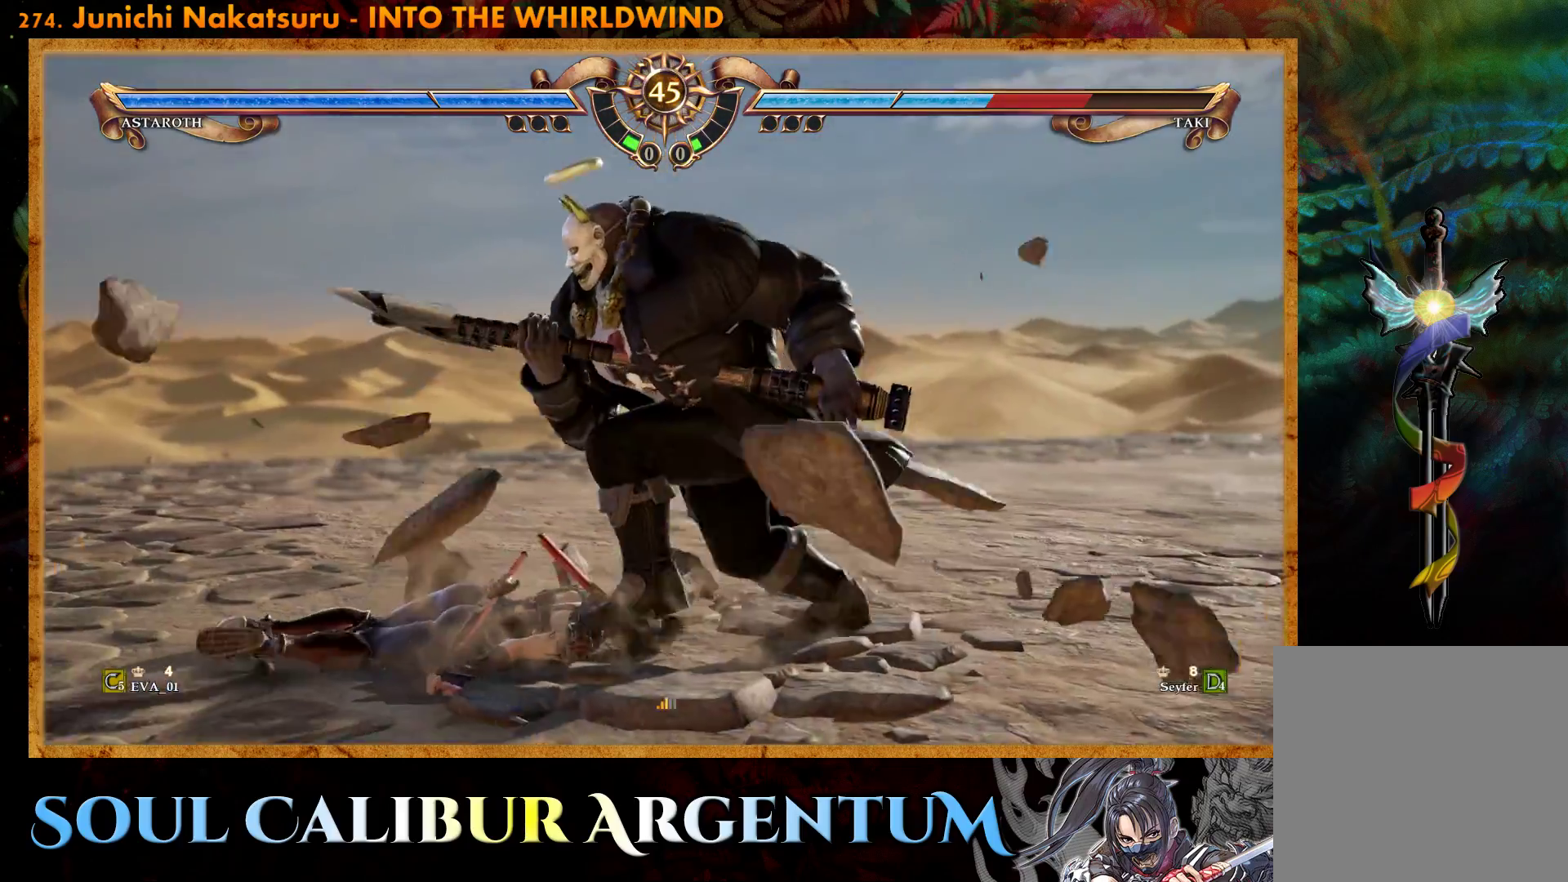
{"buttons": ["CIRCLE"], "right_stick": "center", "events": [[50, "DPAD_UP", "down"], [300, "DPAD_UP", "up"], [333, "CIRCLE", "down"], [417, "CIRCLE", "up"], [483, "CIRCLE", "down"]]}
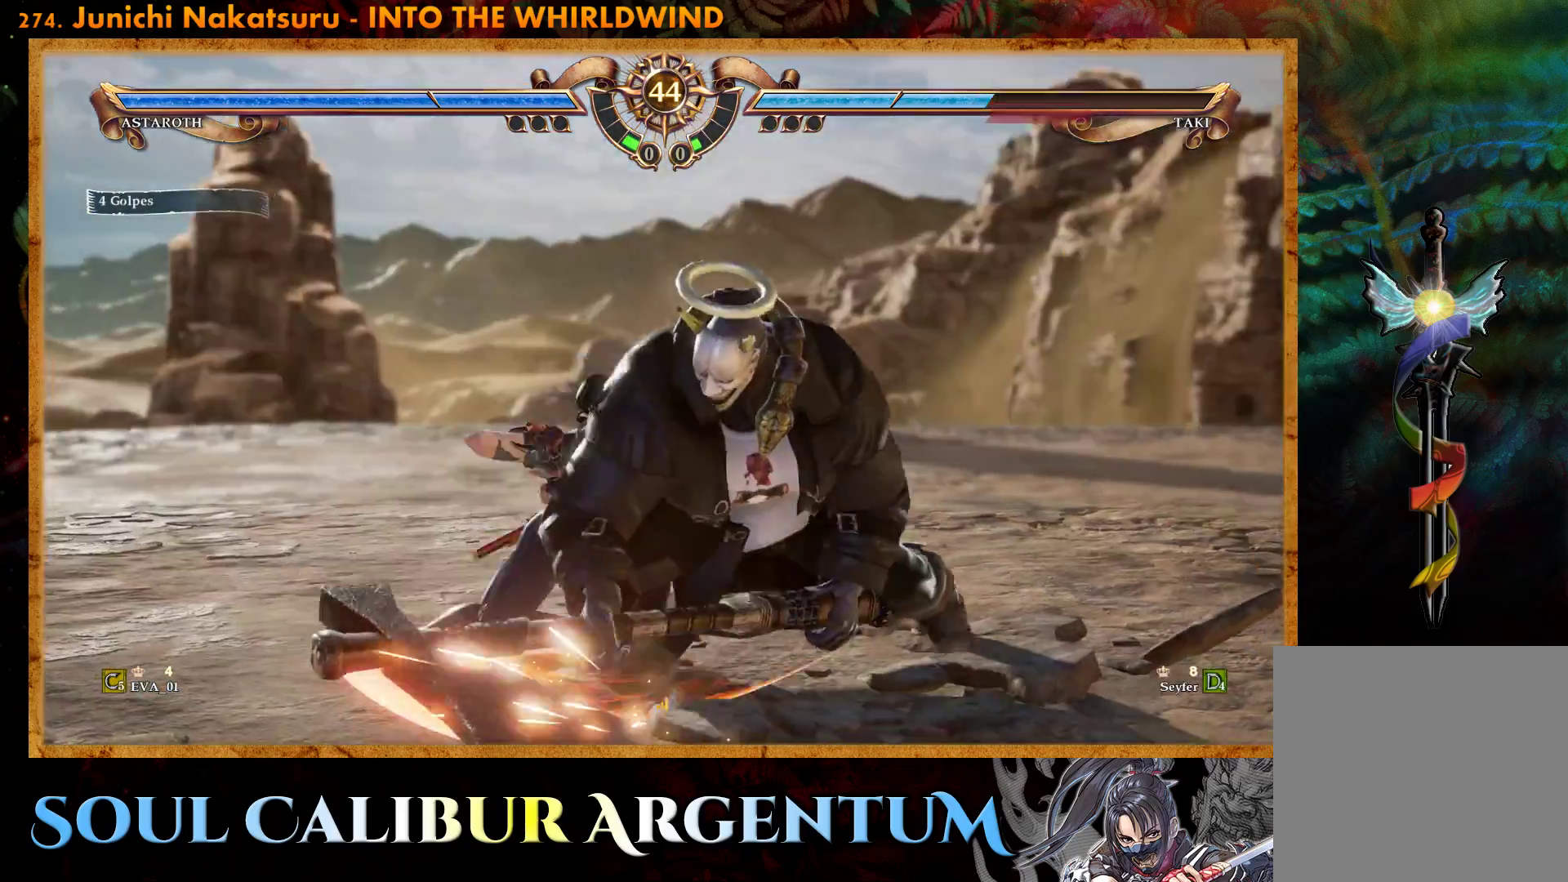
{"buttons": [], "right_stick": "center", "events": [[67, "CIRCLE", "up"], [133, "CIRCLE", "down"], [233, "CIRCLE", "up"], [283, "CIRCLE", "down"], [383, "CIRCLE", "up"], [433, "CIRCLE", "down"], [483, "CIRCLE", "up"]]}
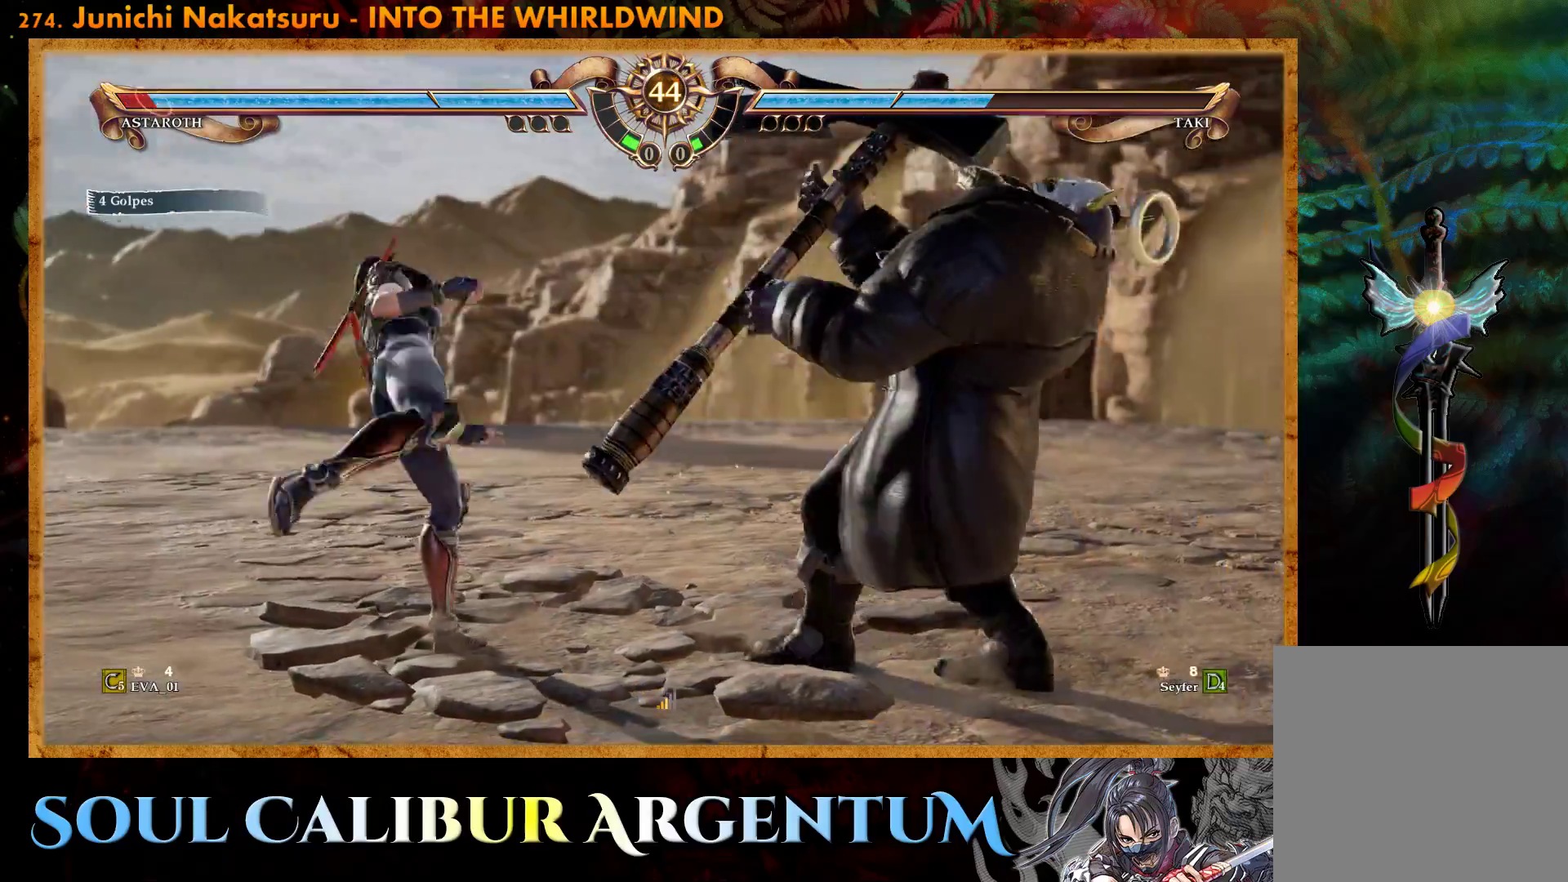
{"buttons": ["DPAD_LEFT"], "right_stick": "center", "events": [[133, "DPAD_LEFT", "down"], [183, "TRIANGLE", "down"], [283, "TRIANGLE", "up"], [367, "SQUARE", "down"], [450, "SQUARE", "up"]]}
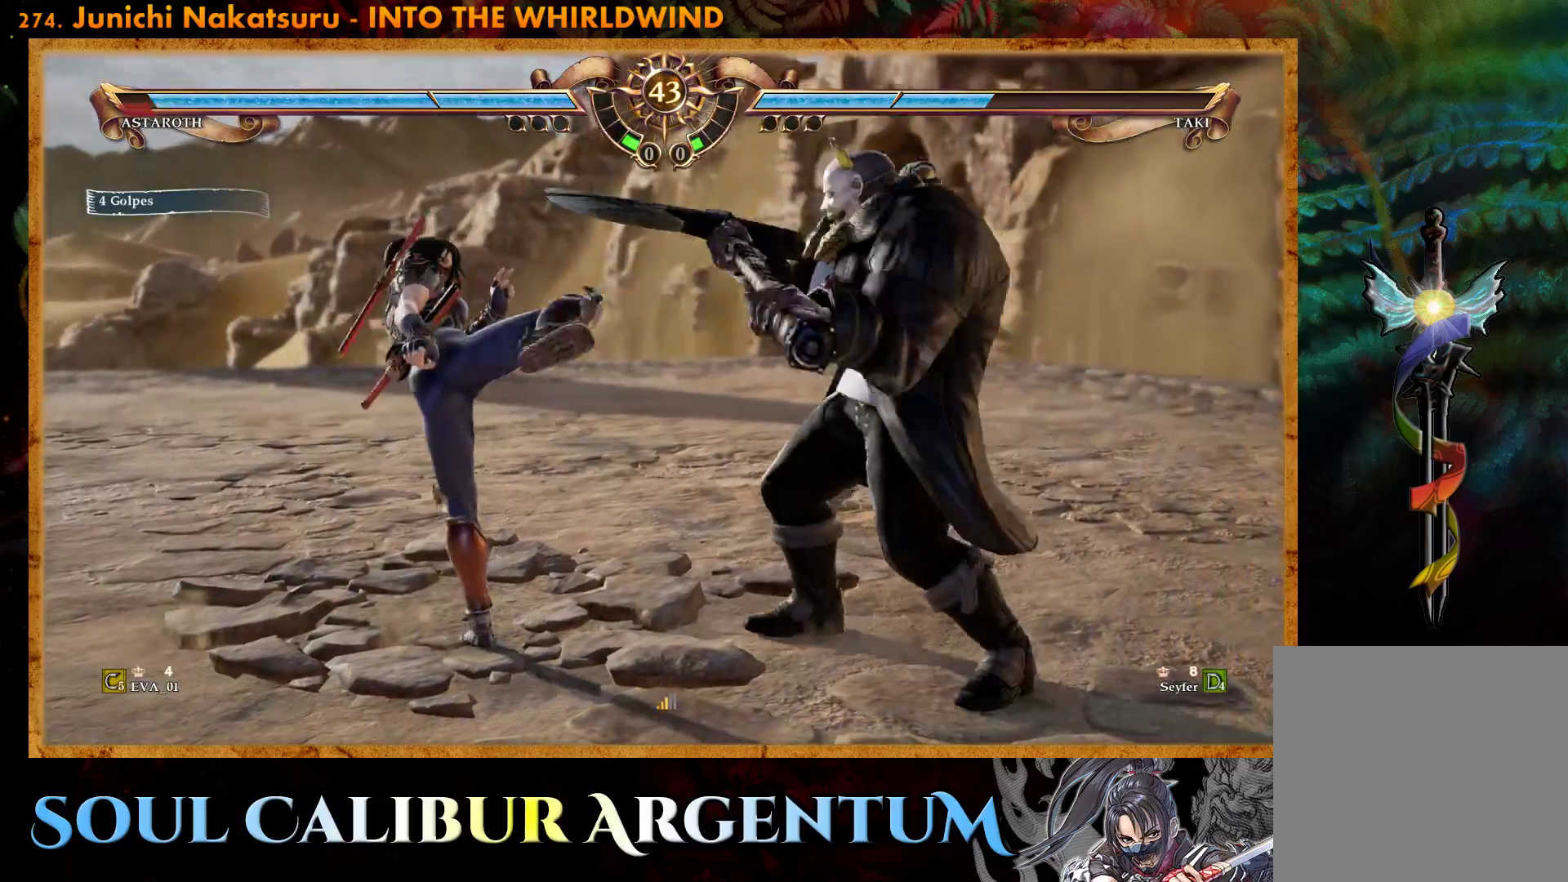
{"buttons": ["DPAD_LEFT"], "right_stick": "center", "events": []}
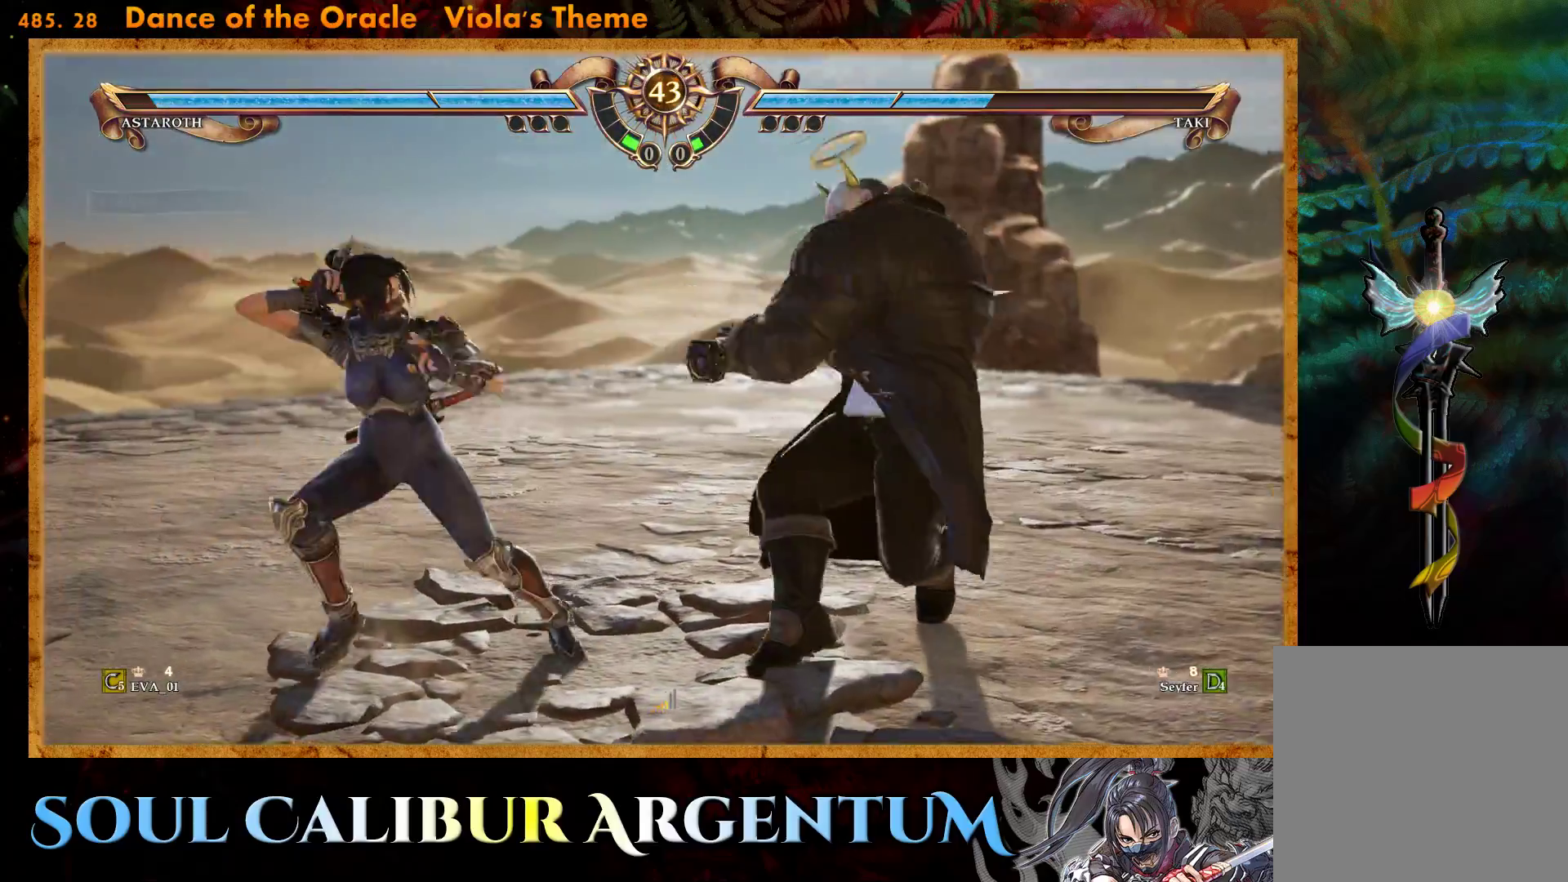
{"buttons": ["DPAD_LEFT"], "right_stick": "center", "events": [[167, "TRIANGLE", "down"], [283, "TRIANGLE", "up"], [350, "TRIANGLE", "down"], [417, "TRIANGLE", "up"]]}
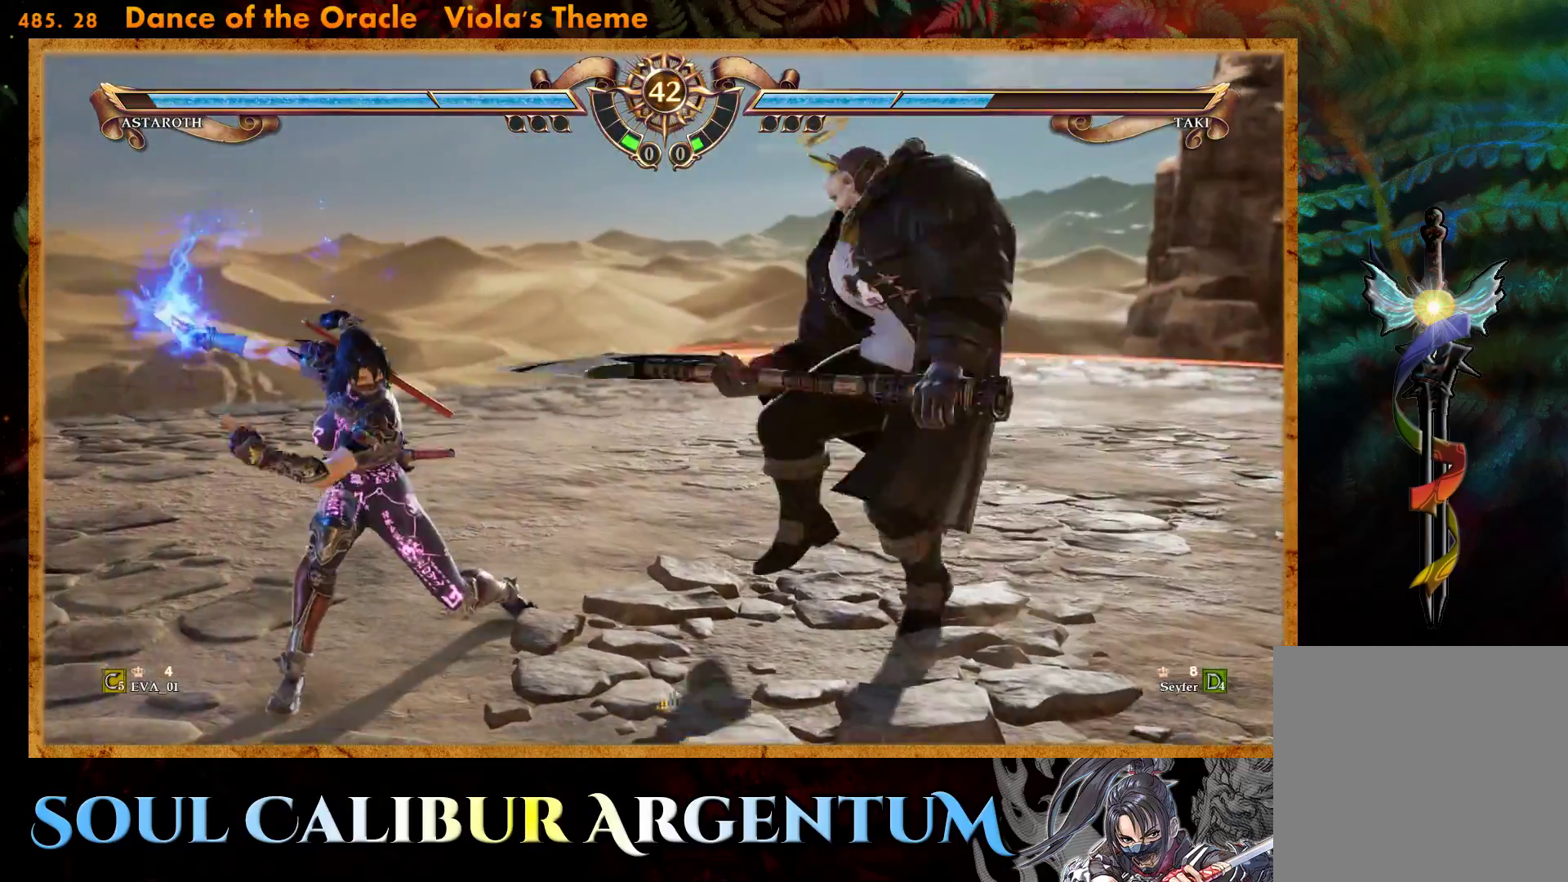
{"buttons": [], "right_stick": "center", "events": [[267, "DPAD_LEFT", "up"]]}
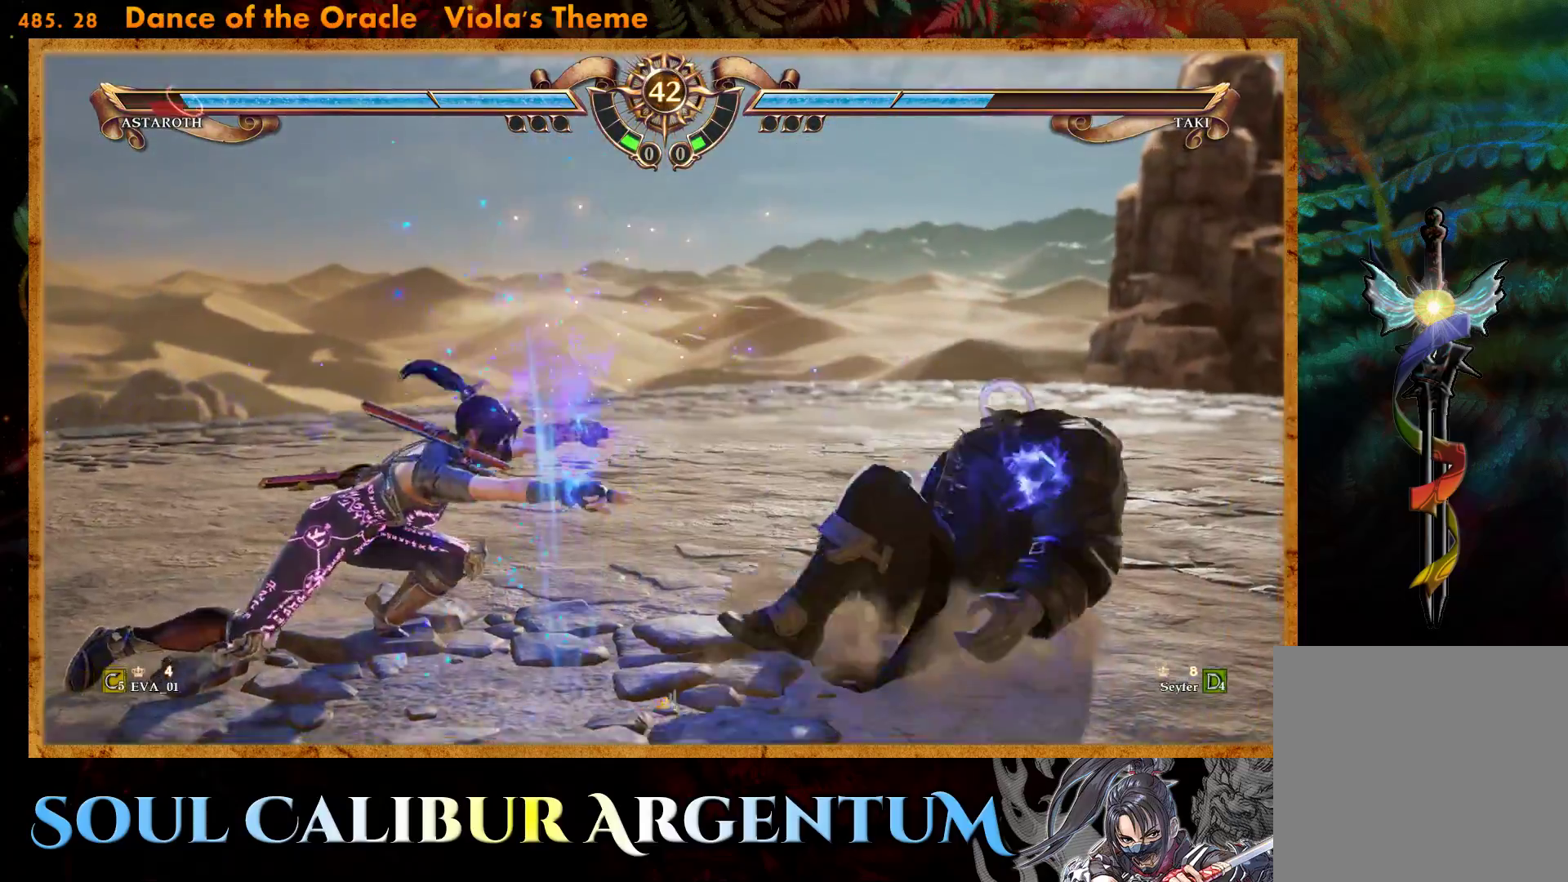
{"buttons": [], "right_stick": "center", "events": []}
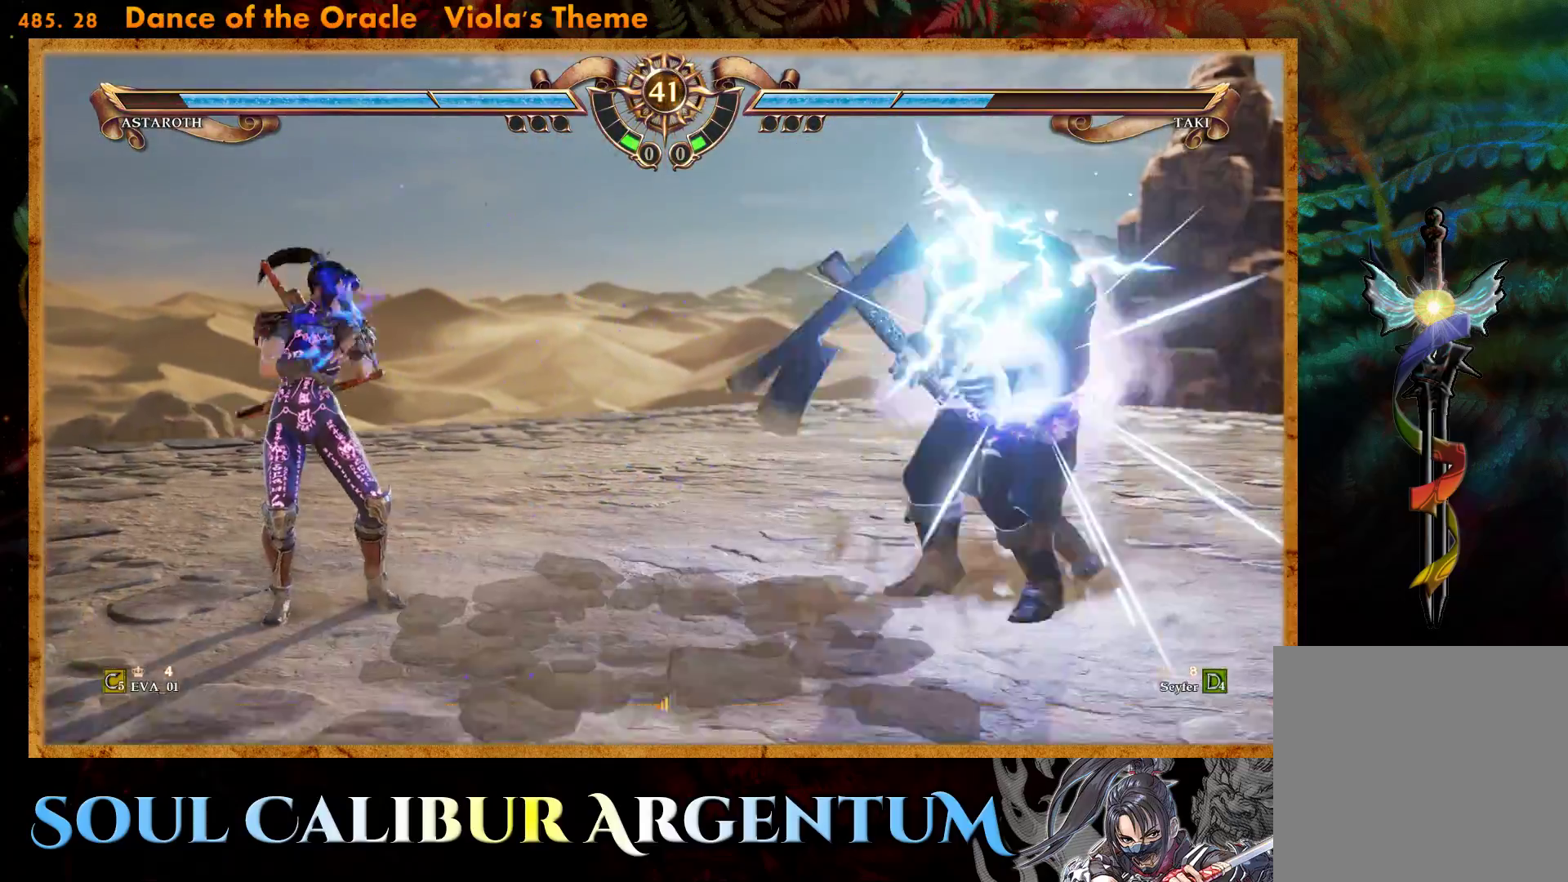
{"buttons": [], "right_stick": "center", "events": []}
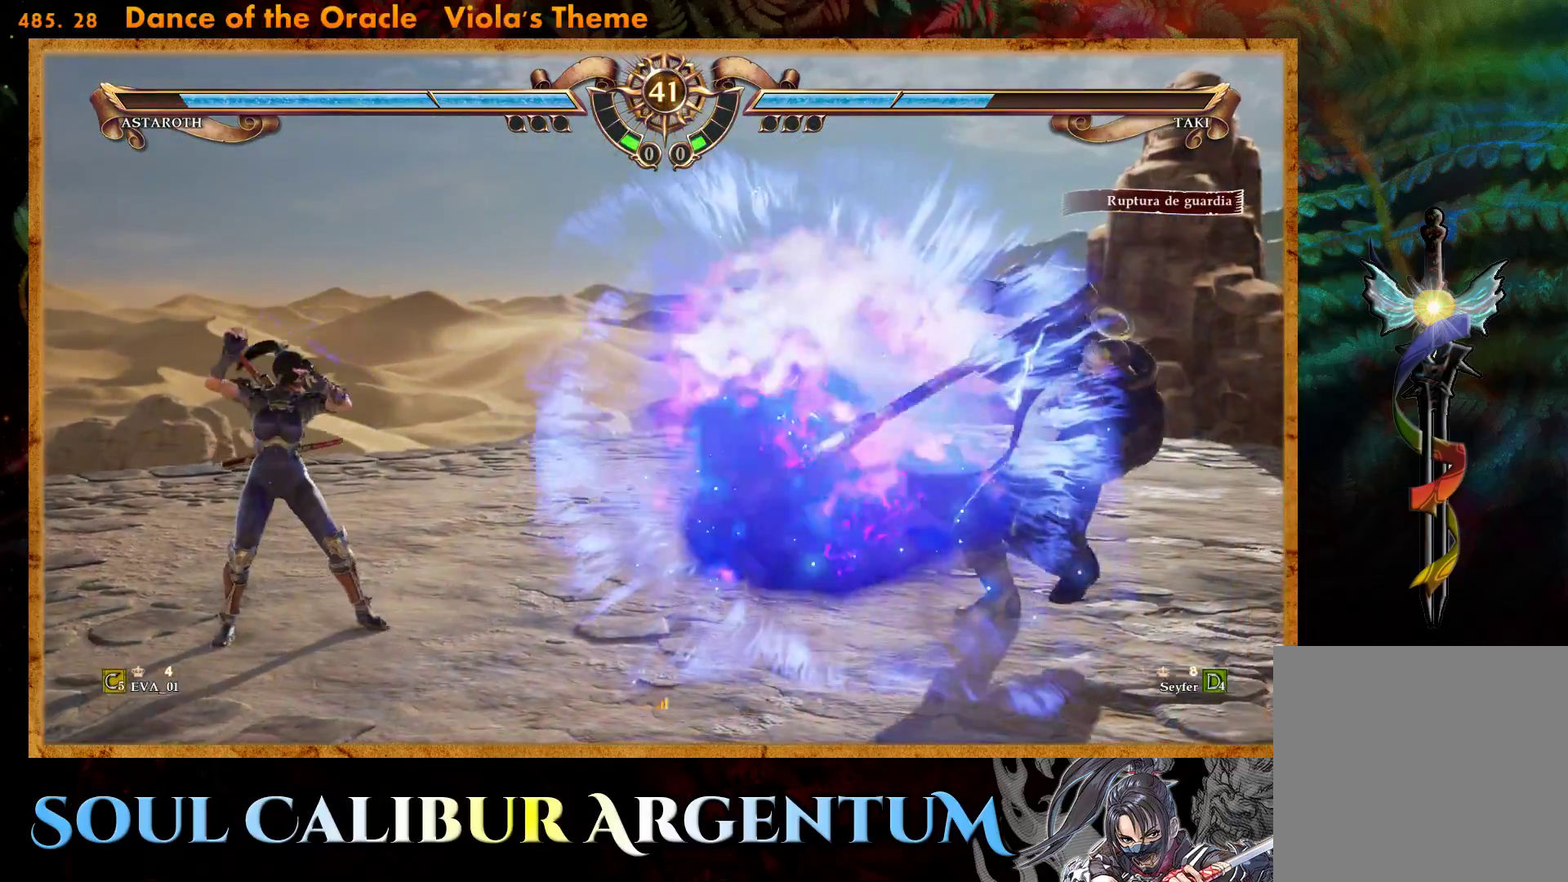
{"buttons": [], "right_stick": "center", "events": [[83, "DPAD_RIGHT", "down"], [150, "R2", "down"], [317, "R2", "up"], [350, "DPAD_RIGHT", "up"], [367, "SQUARE", "down"], [467, "SQUARE", "up"]]}
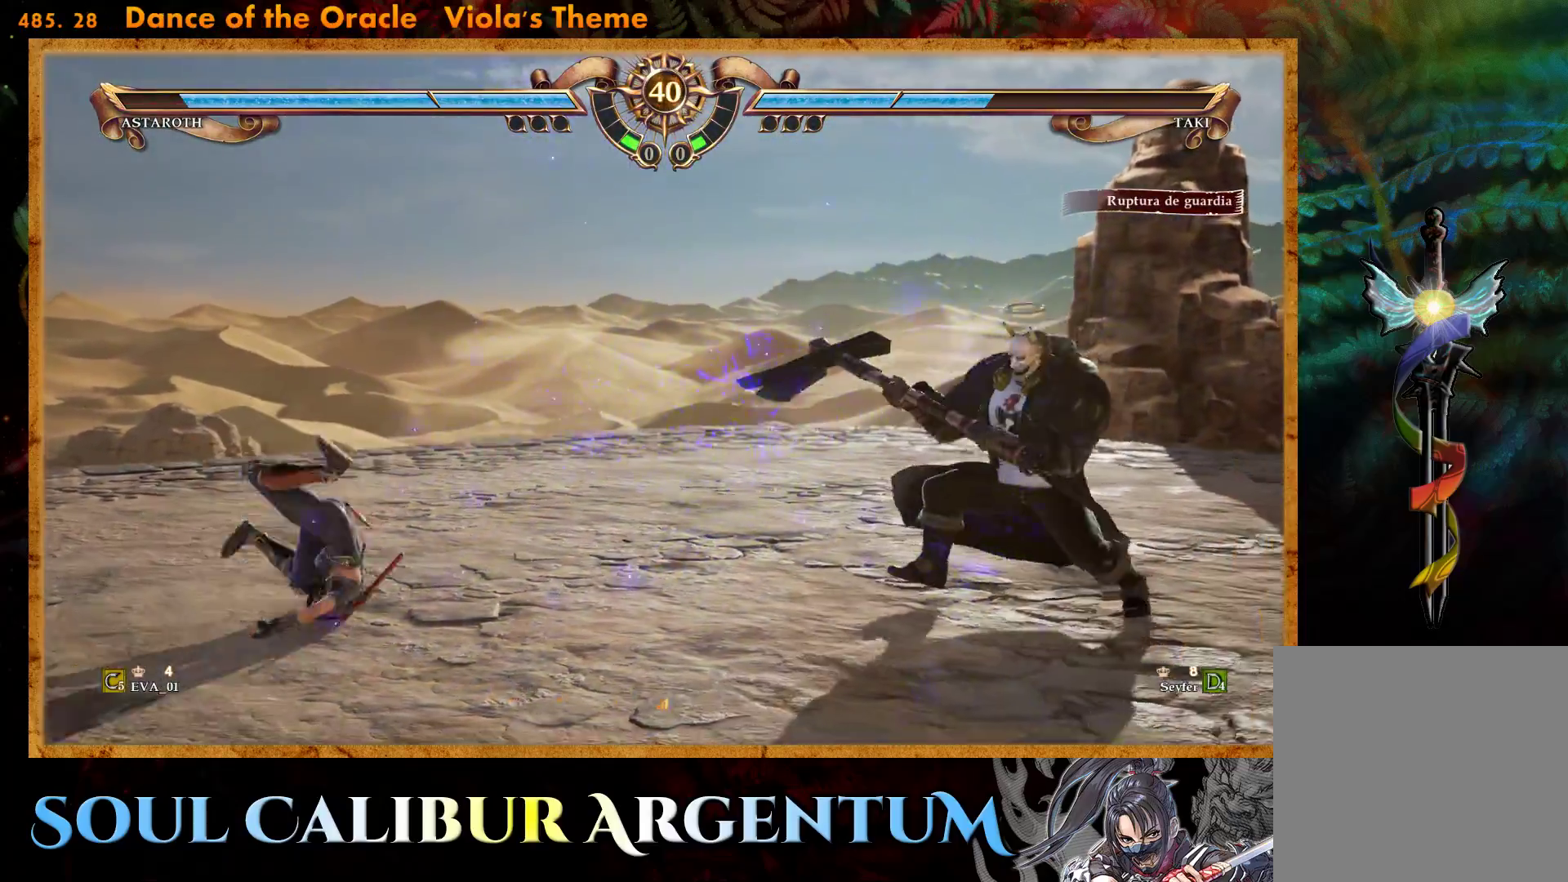
{"buttons": [], "right_stick": "center", "events": [[17, "SQUARE", "down"], [117, "SQUARE", "up"], [167, "SQUARE", "down"], [267, "SQUARE", "up"], [333, "SQUARE", "down"], [433, "SQUARE", "up"]]}
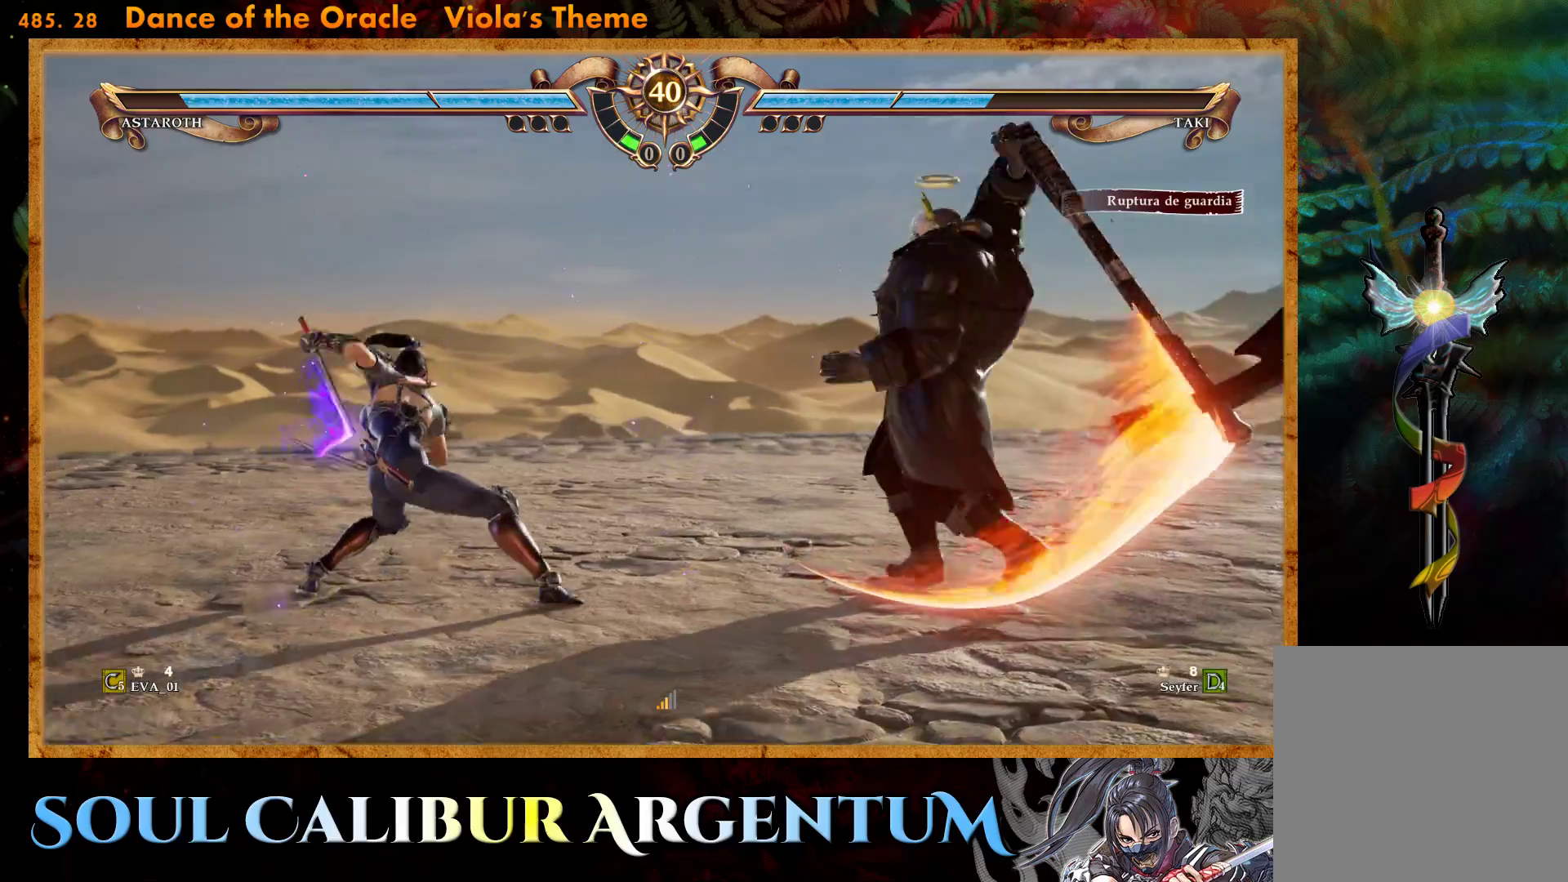
{"buttons": ["TRIANGLE", "DPAD_LEFT"], "right_stick": "center", "events": [[33, "SQUARE", "down"], [150, "SQUARE", "up"], [433, "DPAD_LEFT", "down"], [500, "TRIANGLE", "down"]]}
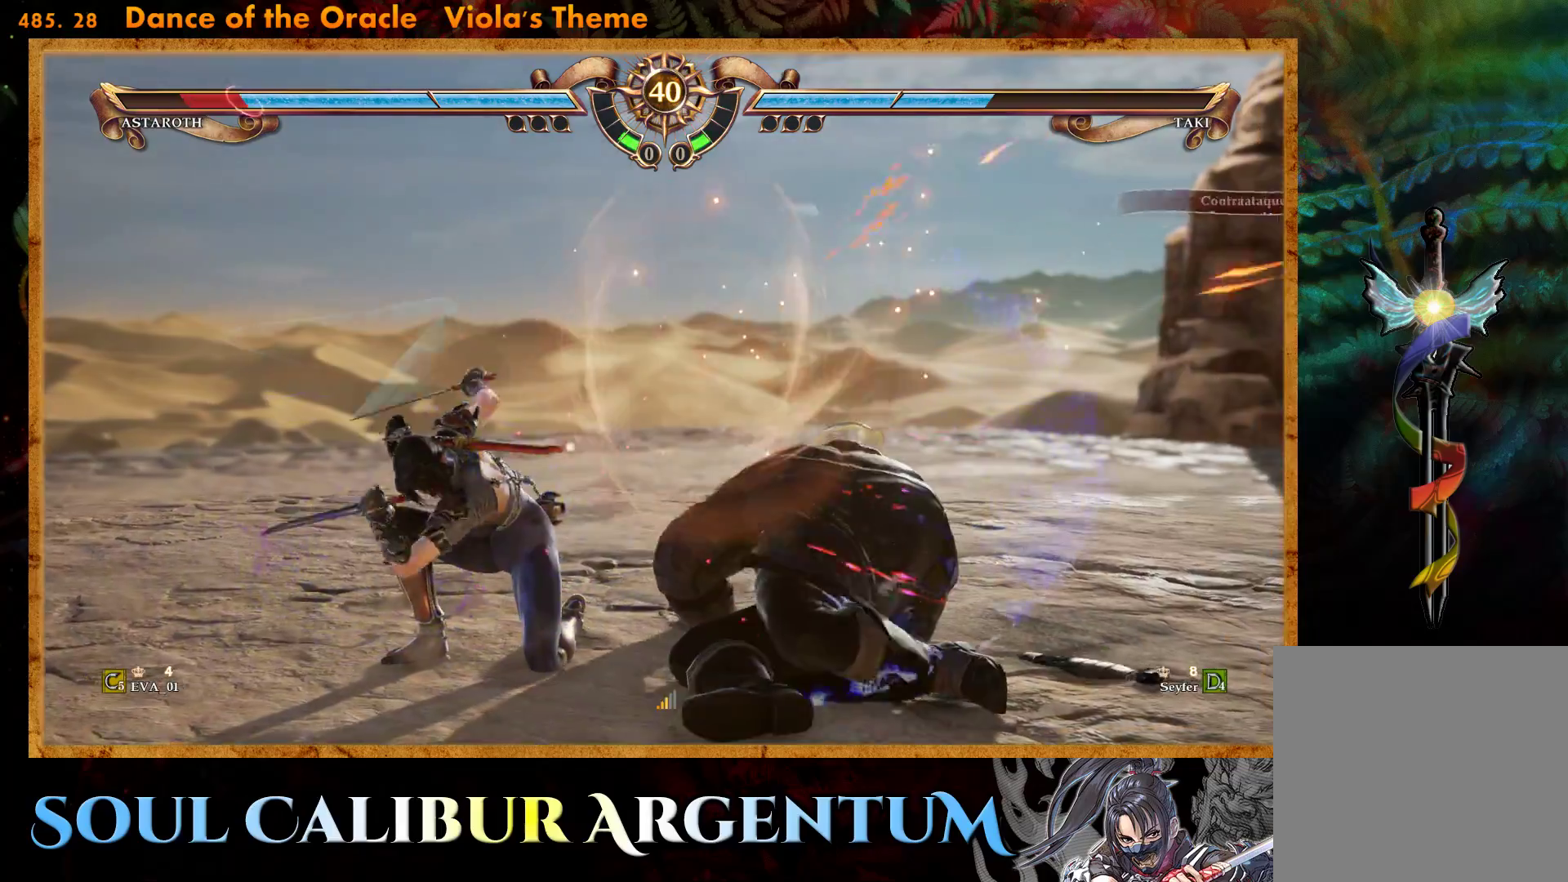
{"buttons": ["DPAD_LEFT"], "right_stick": "center", "events": [[100, "TRIANGLE", "up"], [167, "TRIANGLE", "down"], [233, "TRIANGLE", "up"], [317, "SQUARE", "down"], [417, "SQUARE", "up"]]}
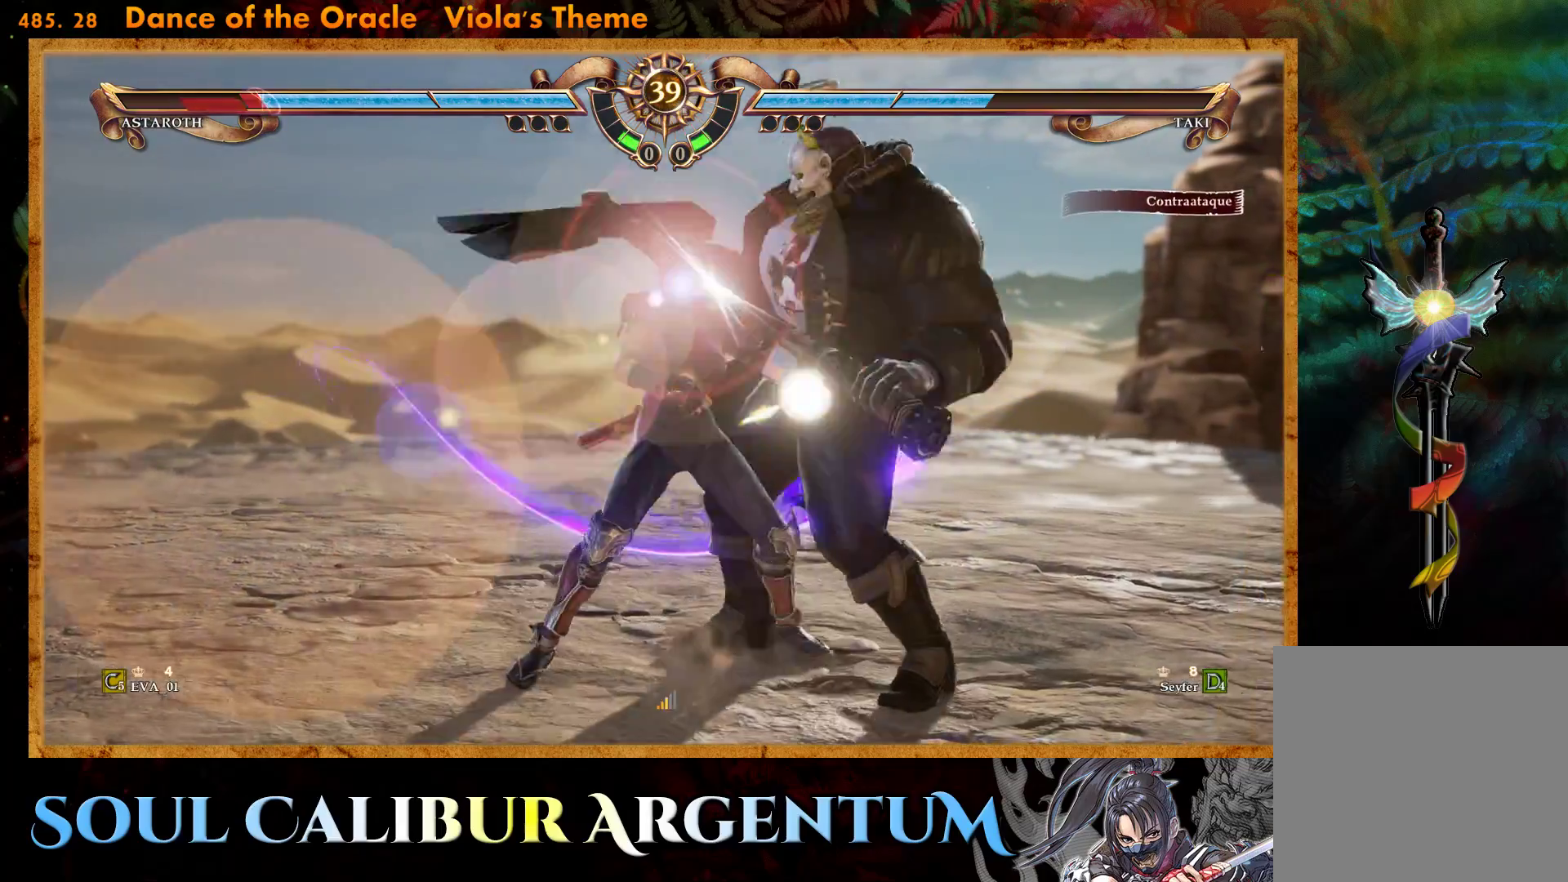
{"buttons": [], "right_stick": "center", "events": [[500, "DPAD_LEFT", "up"]]}
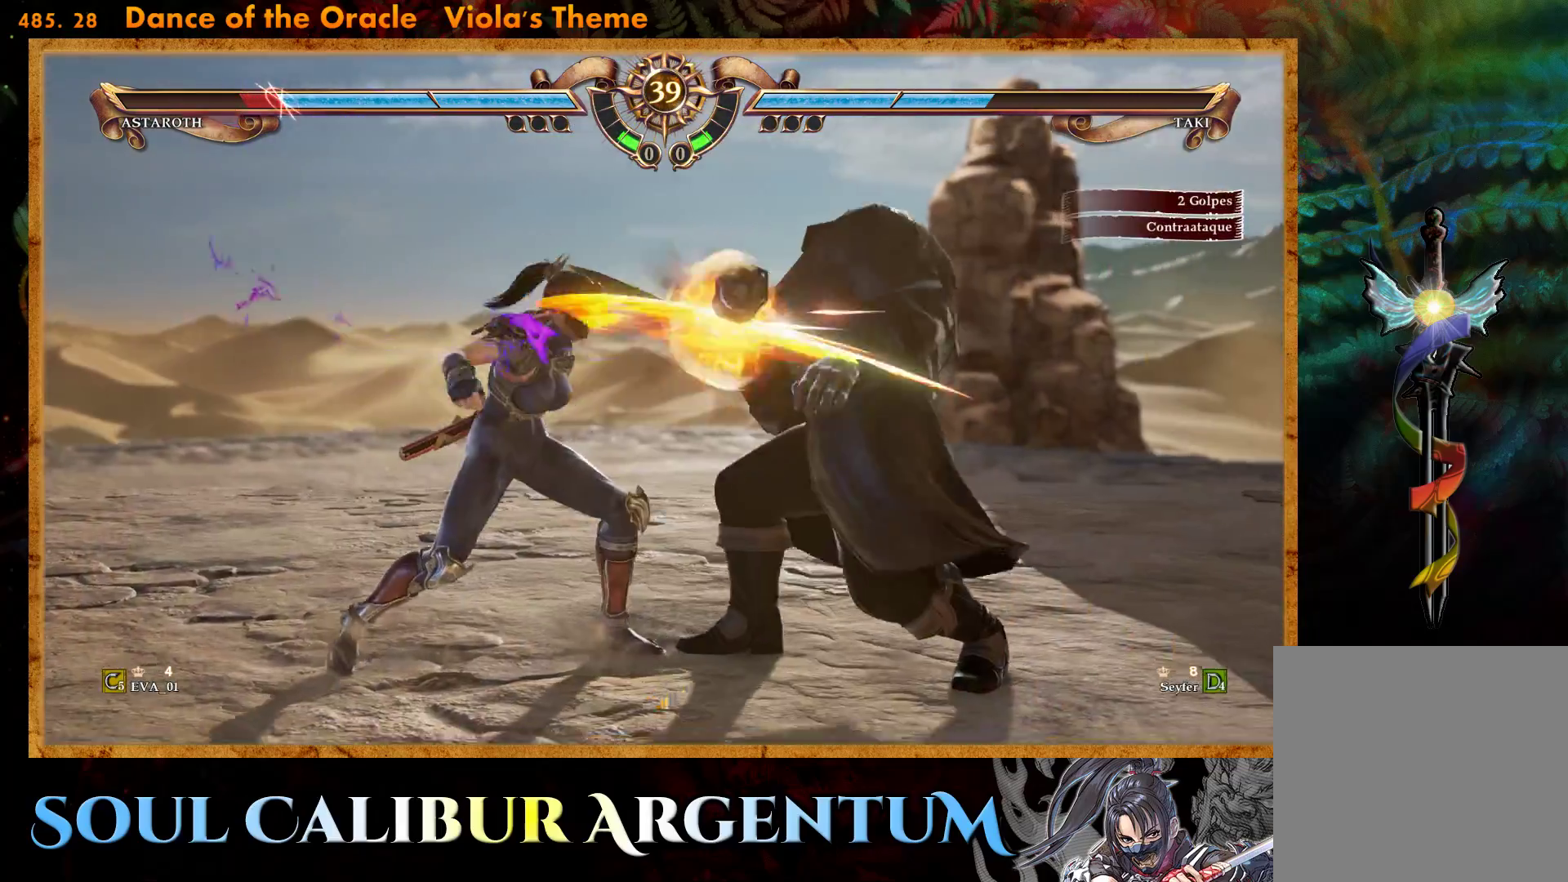
{"buttons": [], "right_stick": "center", "events": [[33, "TRIANGLE", "down"], [100, "TRIANGLE", "up"], [150, "L1", "down"], [217, "L1", "up"], [283, "CROSS", "down"], [350, "CROSS", "up"]]}
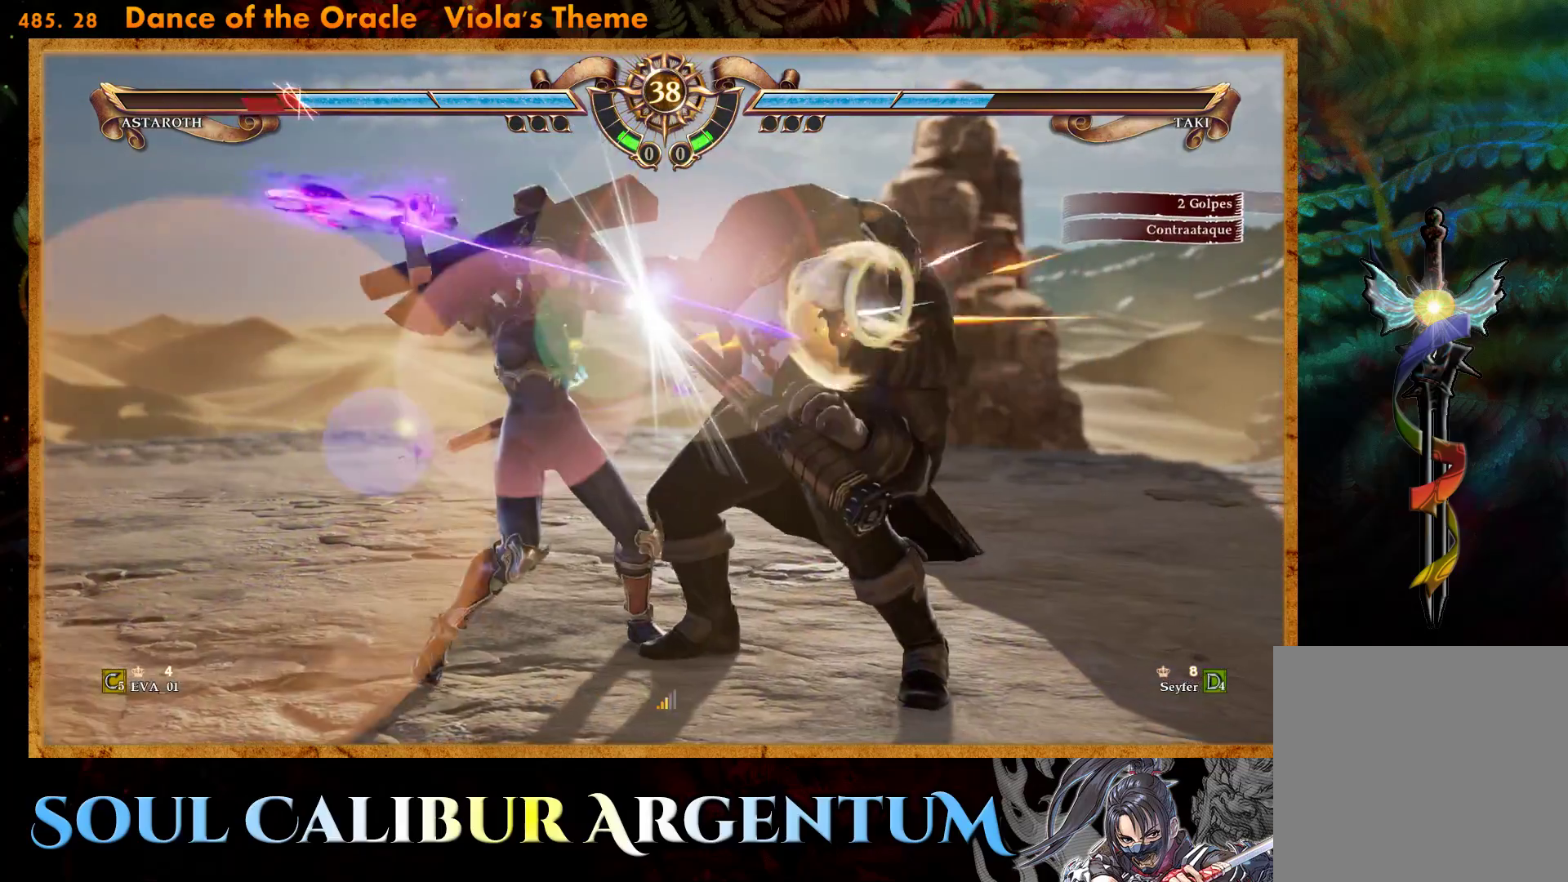
{"buttons": [], "right_stick": "center", "events": [[350, "TRIANGLE", "down"], [433, "TRIANGLE", "up"]]}
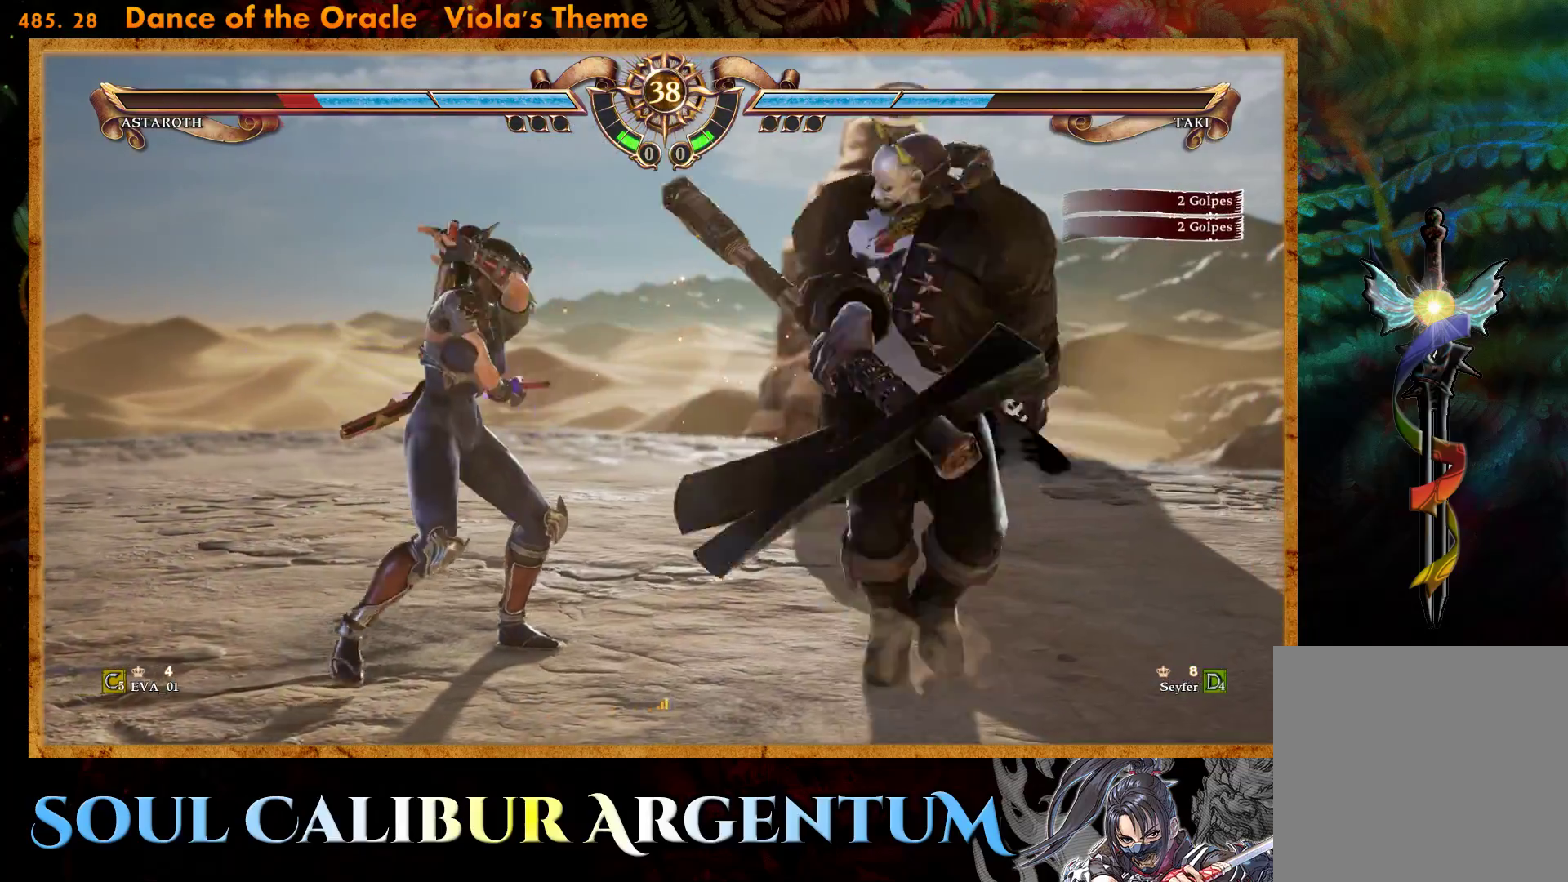
{"buttons": [], "right_stick": "center", "events": [[17, "TRIANGLE", "down"], [117, "TRIANGLE", "up"], [167, "TRIANGLE", "down"], [267, "TRIANGLE", "up"], [283, "CIRCLE", "down"], [433, "CIRCLE", "up"]]}
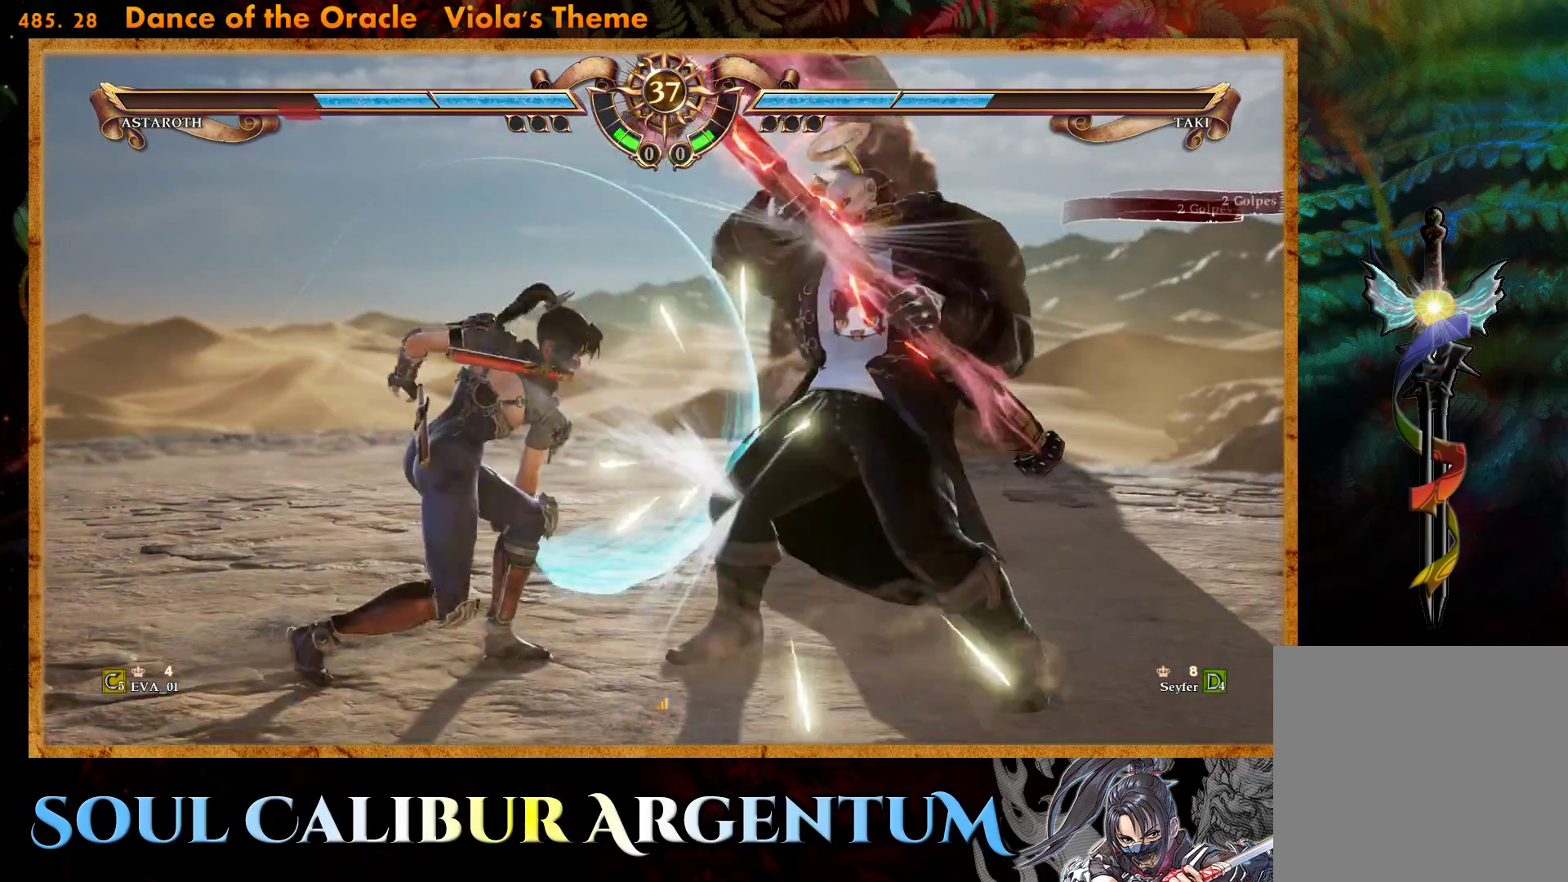
{"buttons": [], "right_stick": "center", "events": []}
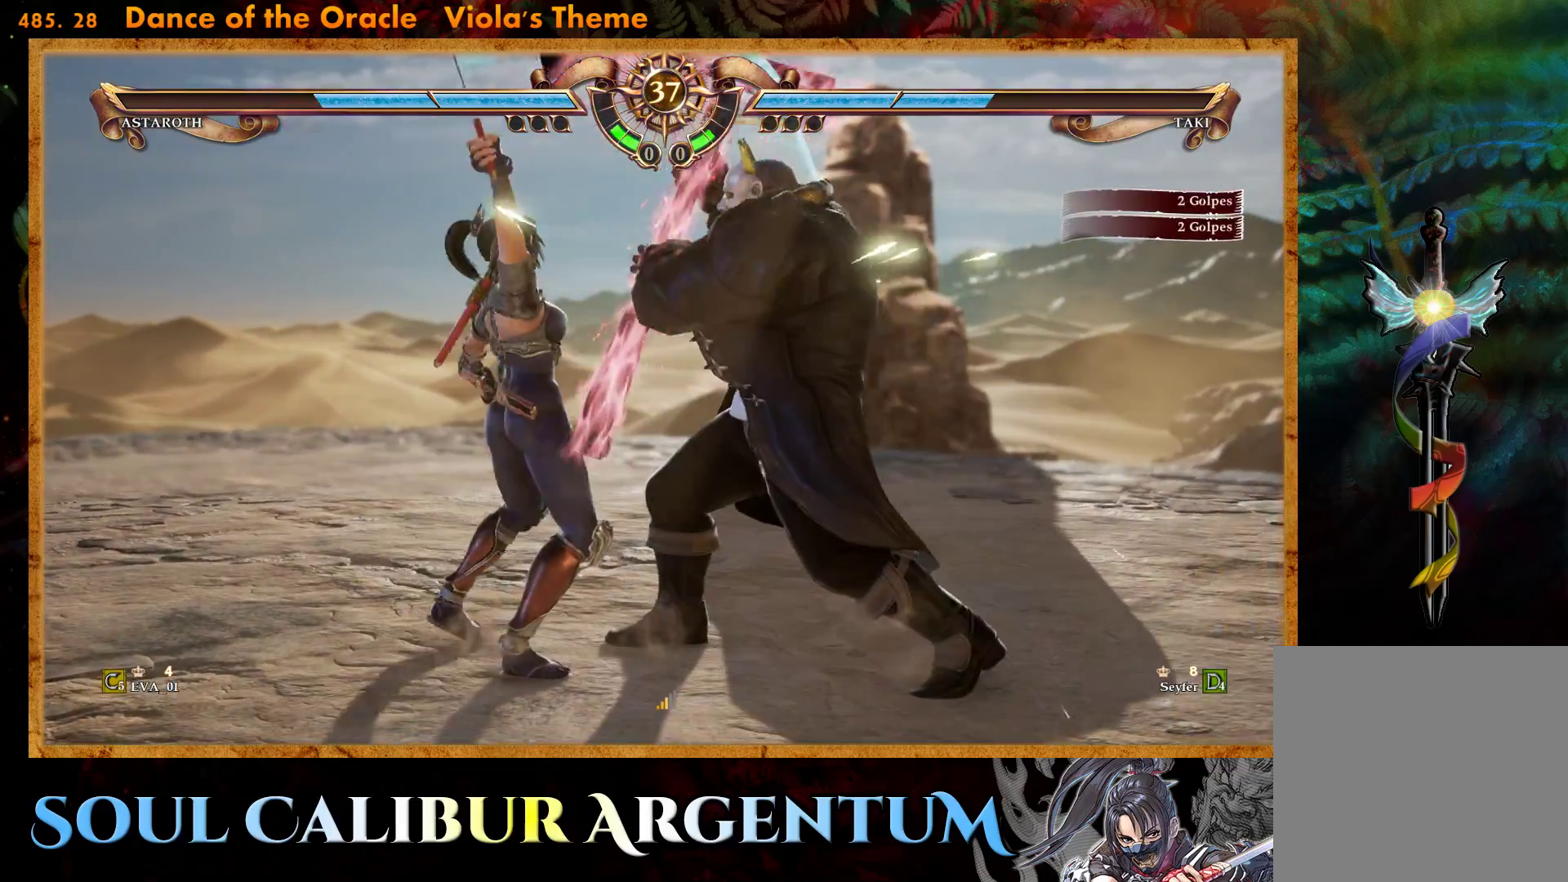
{"buttons": ["CROSS"], "right_stick": "center", "events": [[117, "SQUARE", "down"], [167, "DPAD_RIGHT", "down"], [200, "SQUARE", "up"], [300, "DPAD_RIGHT", "up"], [317, "CROSS", "down"]]}
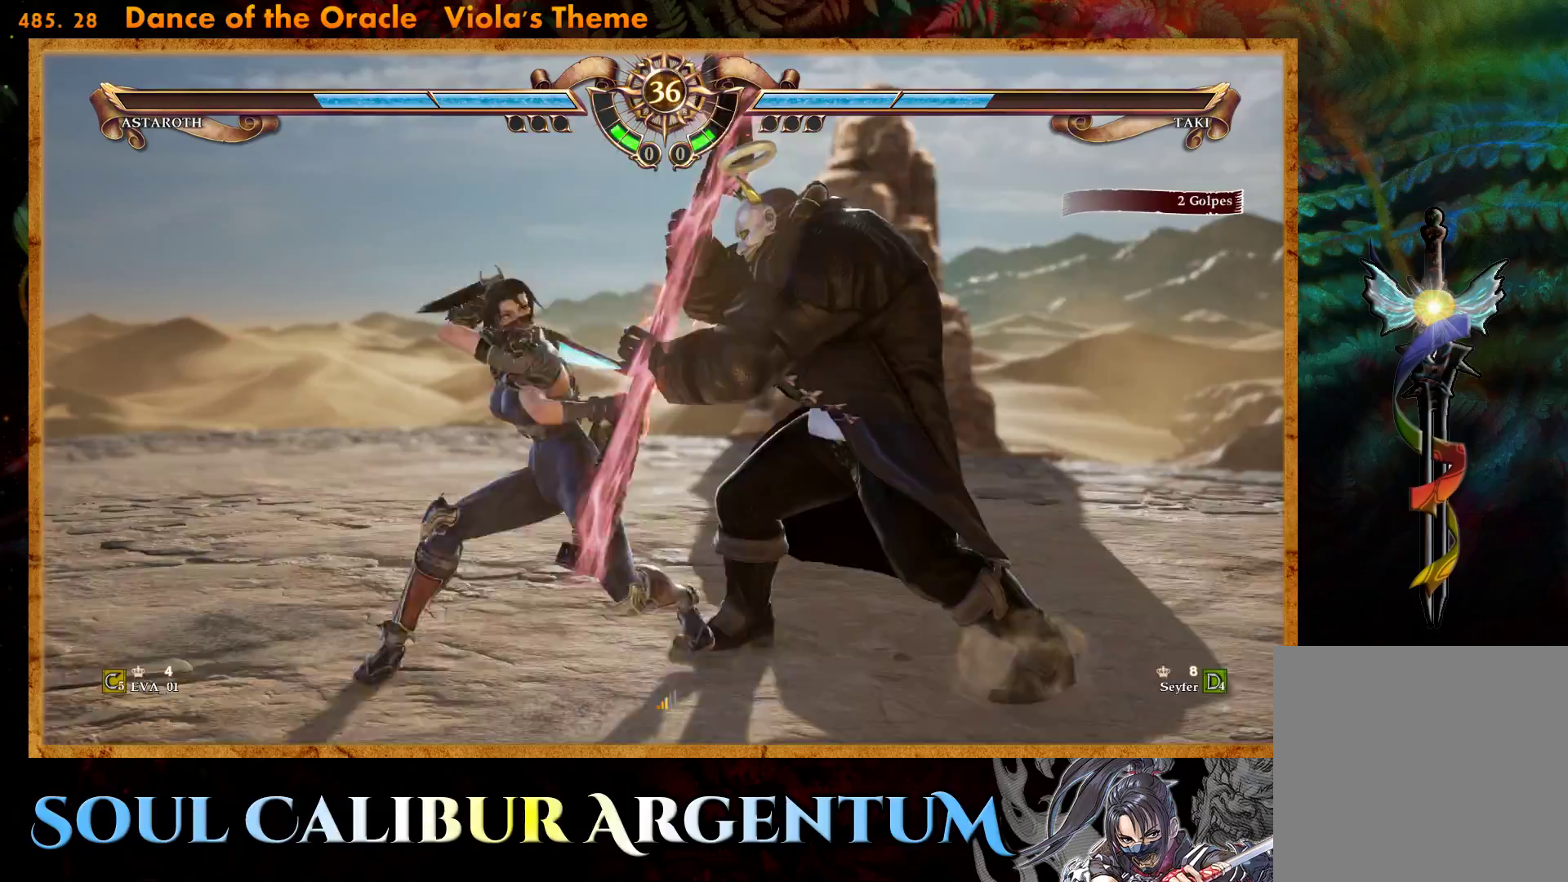
{"buttons": [], "right_stick": "center", "events": [[317, "CROSS", "up"]]}
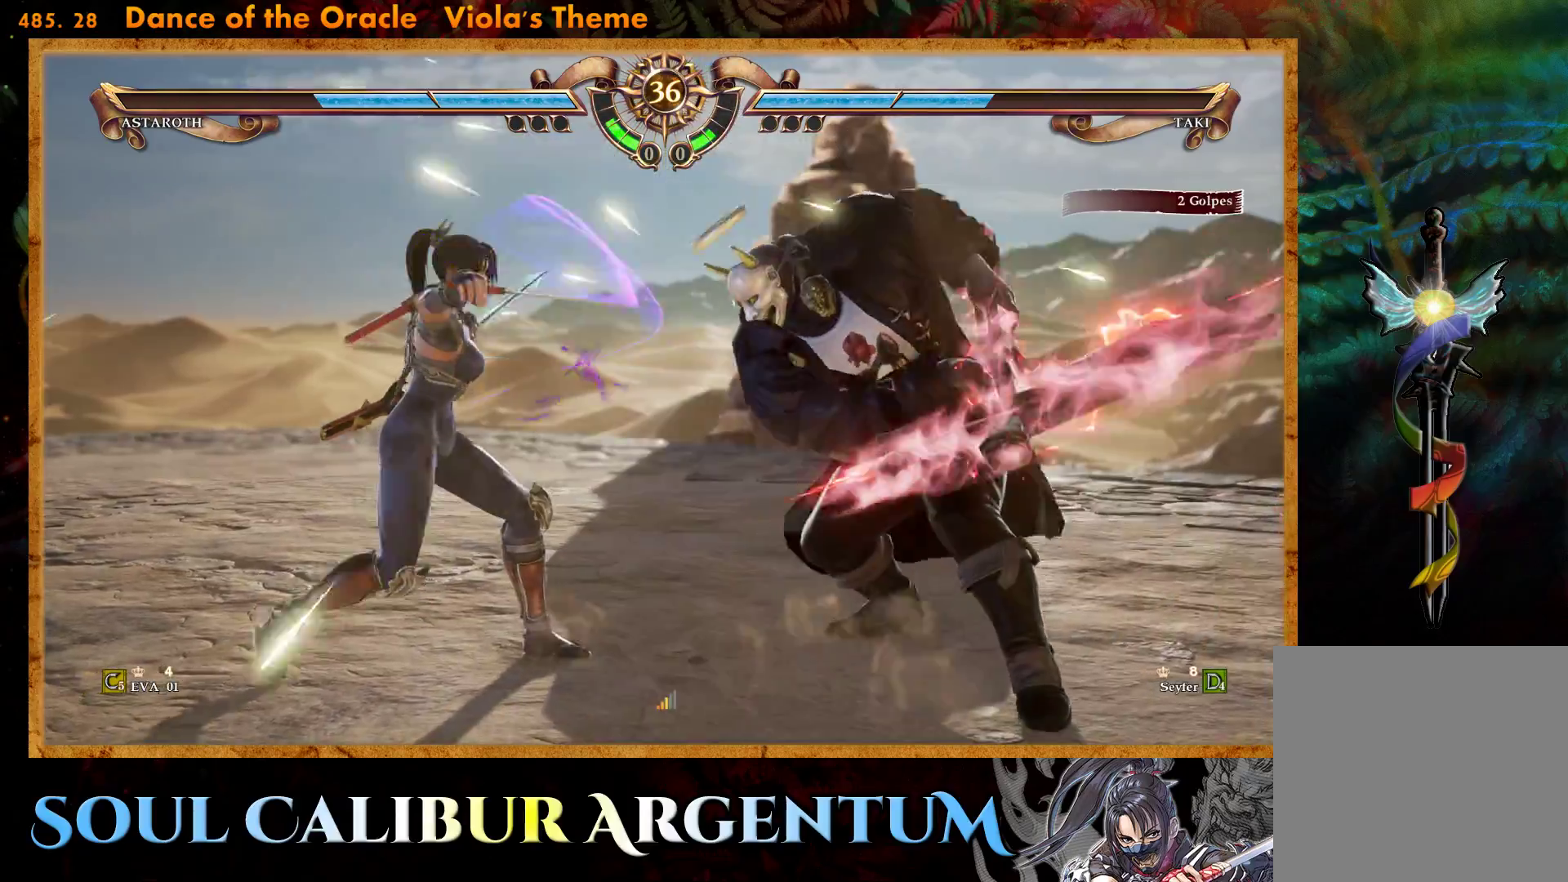
{"buttons": ["L2"], "right_stick": "center", "events": [[67, "DPAD_UP", "down"], [167, "DPAD_UP", "up"], [217, "DPAD_UP", "down"], [400, "DPAD_UP", "up"], [500, "L2", "down"]]}
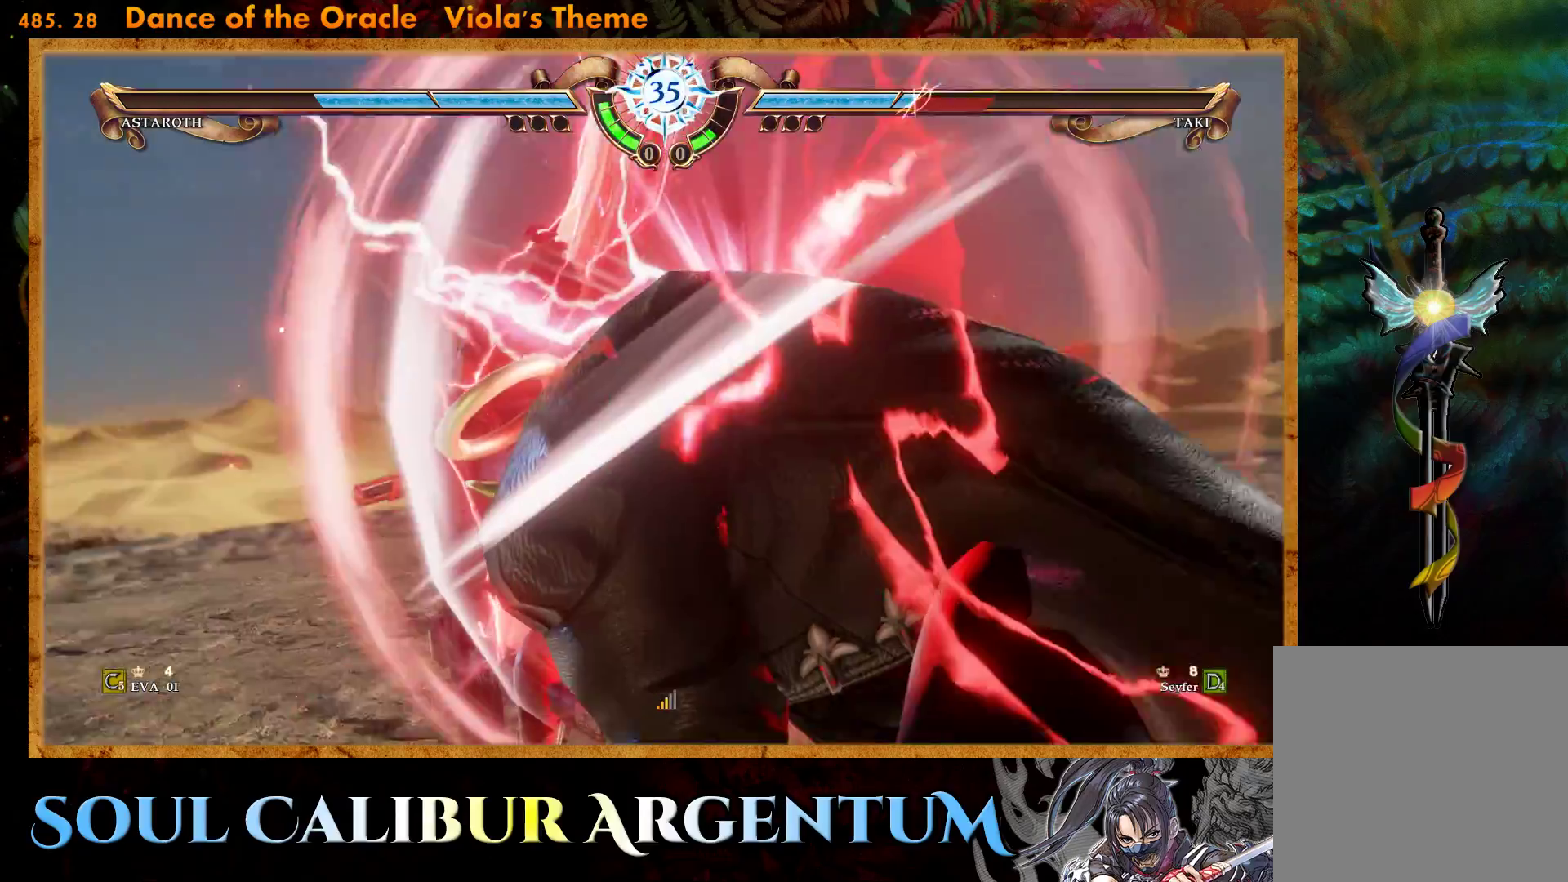
{"buttons": [], "right_stick": "center", "events": [[83, "L2", "up"]]}
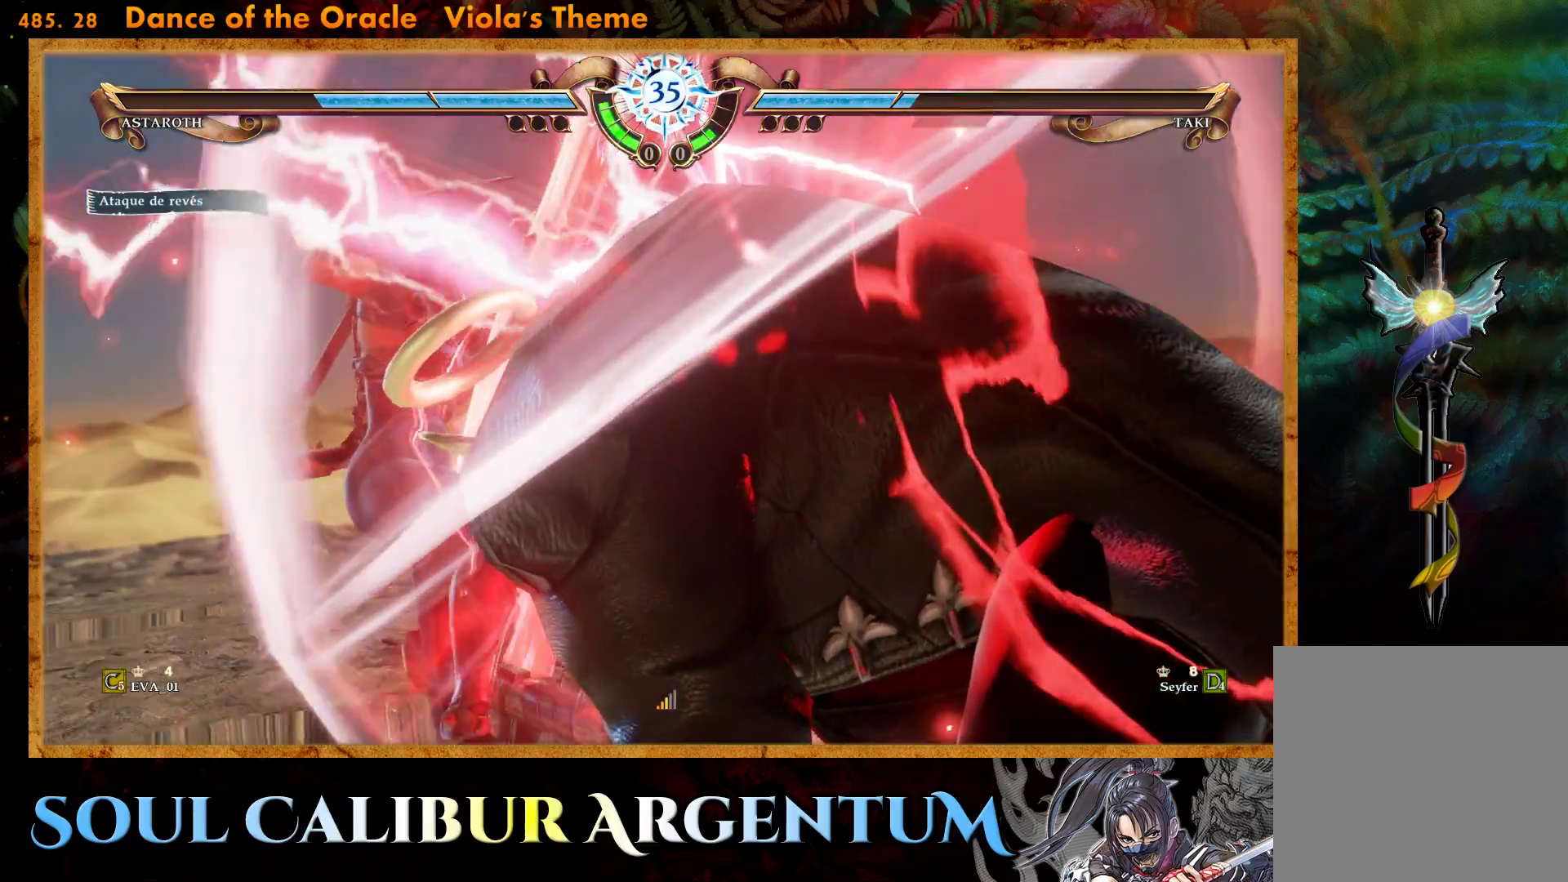
{"buttons": ["CIRCLE"], "right_stick": "center", "events": [[200, "CIRCLE", "down"], [283, "CIRCLE", "up"], [350, "CIRCLE", "down"], [433, "CIRCLE", "up"], [500, "CIRCLE", "down"]]}
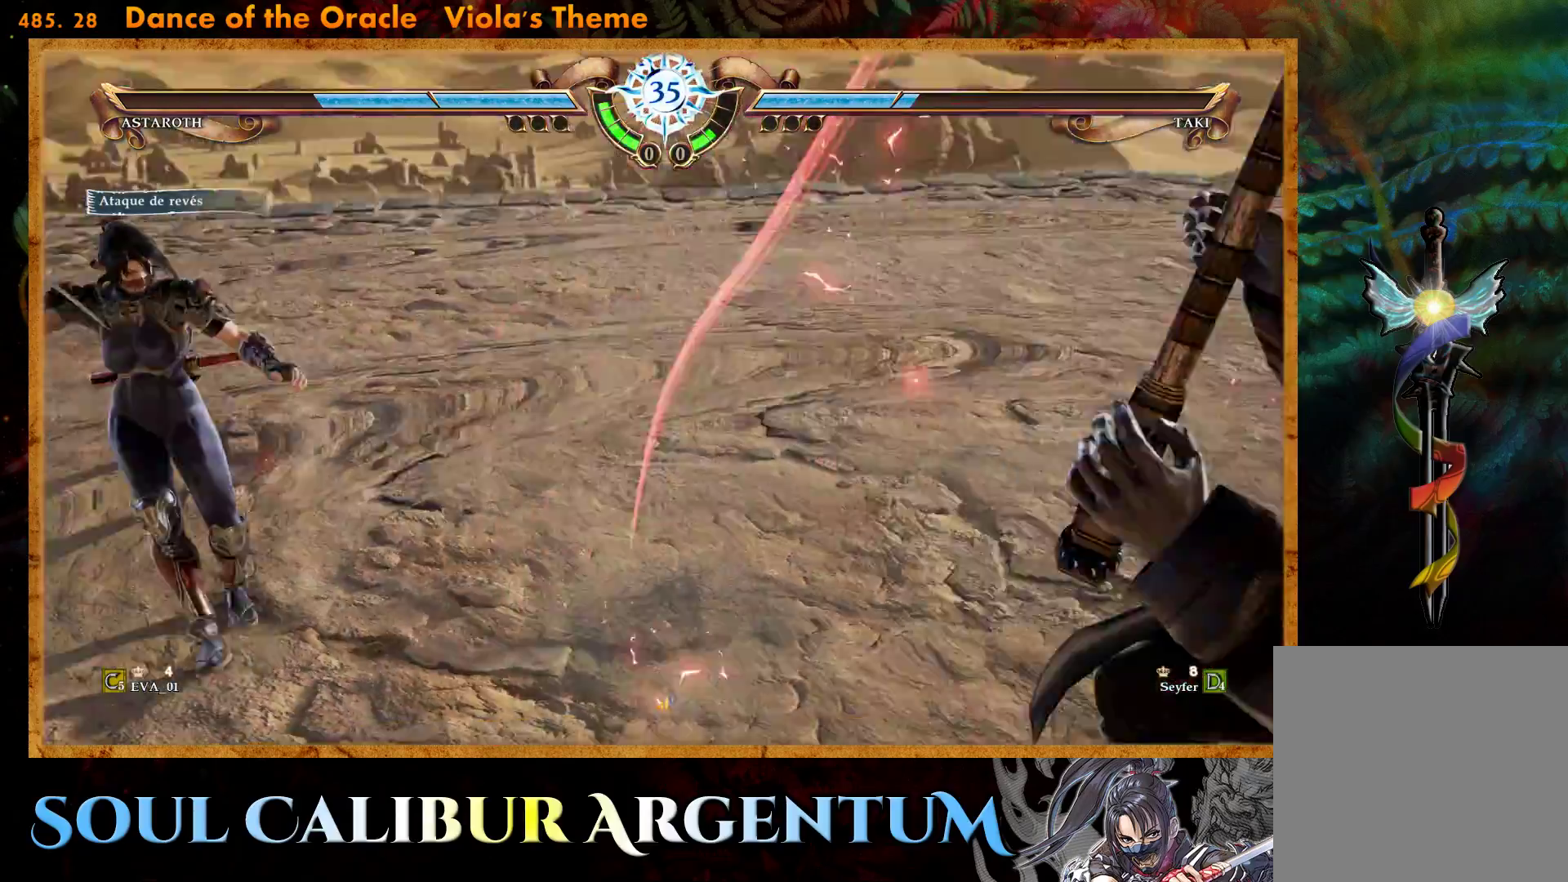
{"buttons": ["CIRCLE"], "right_stick": "center", "events": [[100, "CIRCLE", "up"], [150, "CIRCLE", "down"], [250, "CIRCLE", "up"], [333, "CIRCLE", "down"], [383, "CIRCLE", "up"], [483, "CIRCLE", "down"]]}
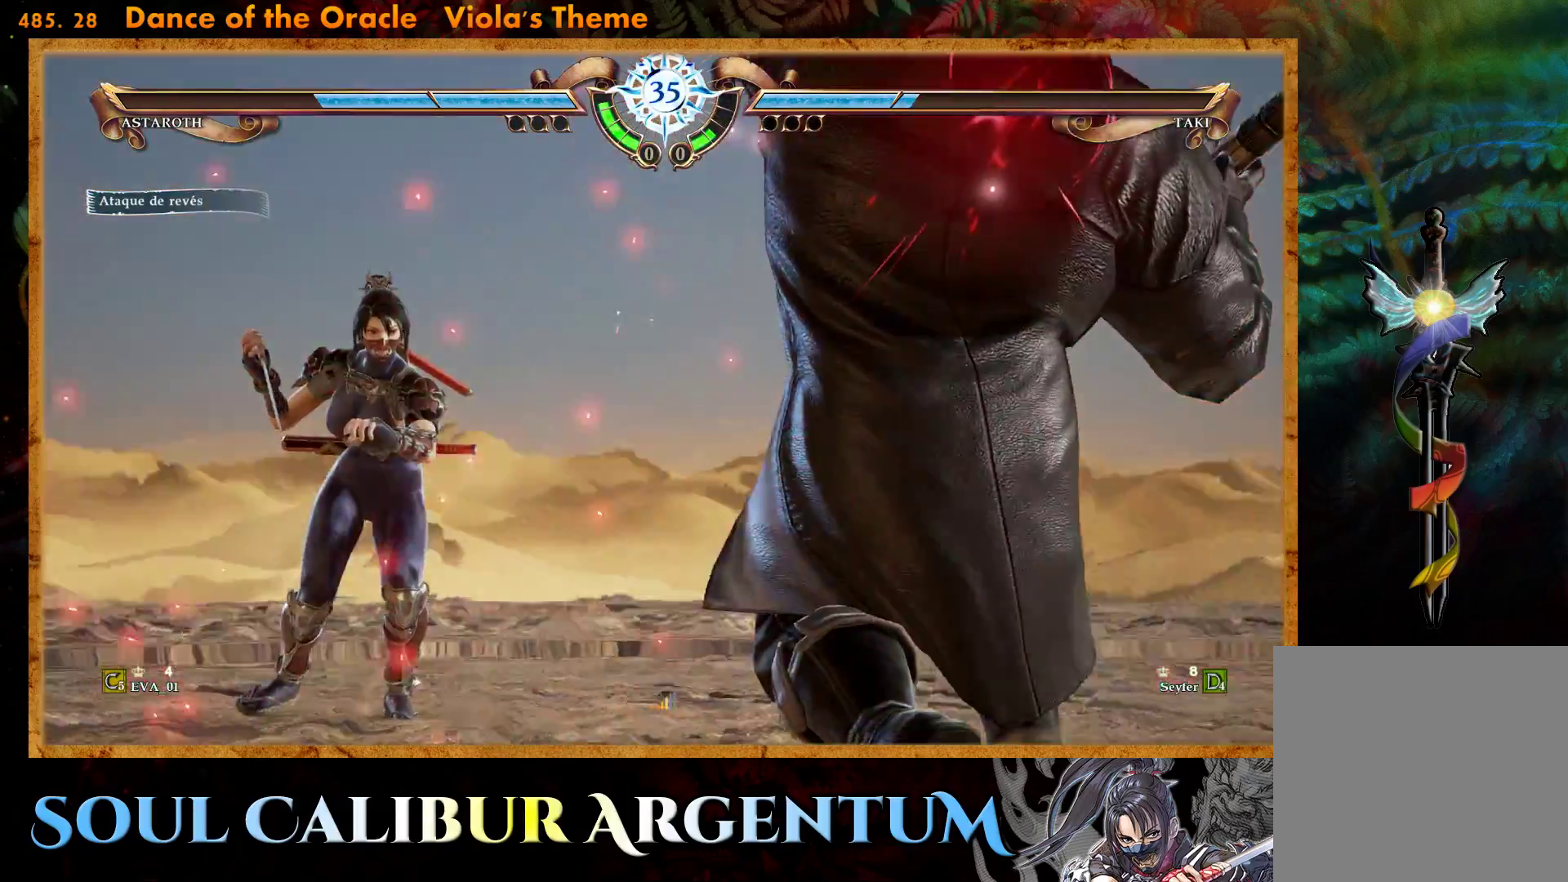
{"buttons": [], "right_stick": "center", "events": [[33, "CIRCLE", "up"], [183, "CIRCLE", "down"], [250, "CIRCLE", "up"], [350, "CIRCLE", "down"], [433, "CIRCLE", "up"]]}
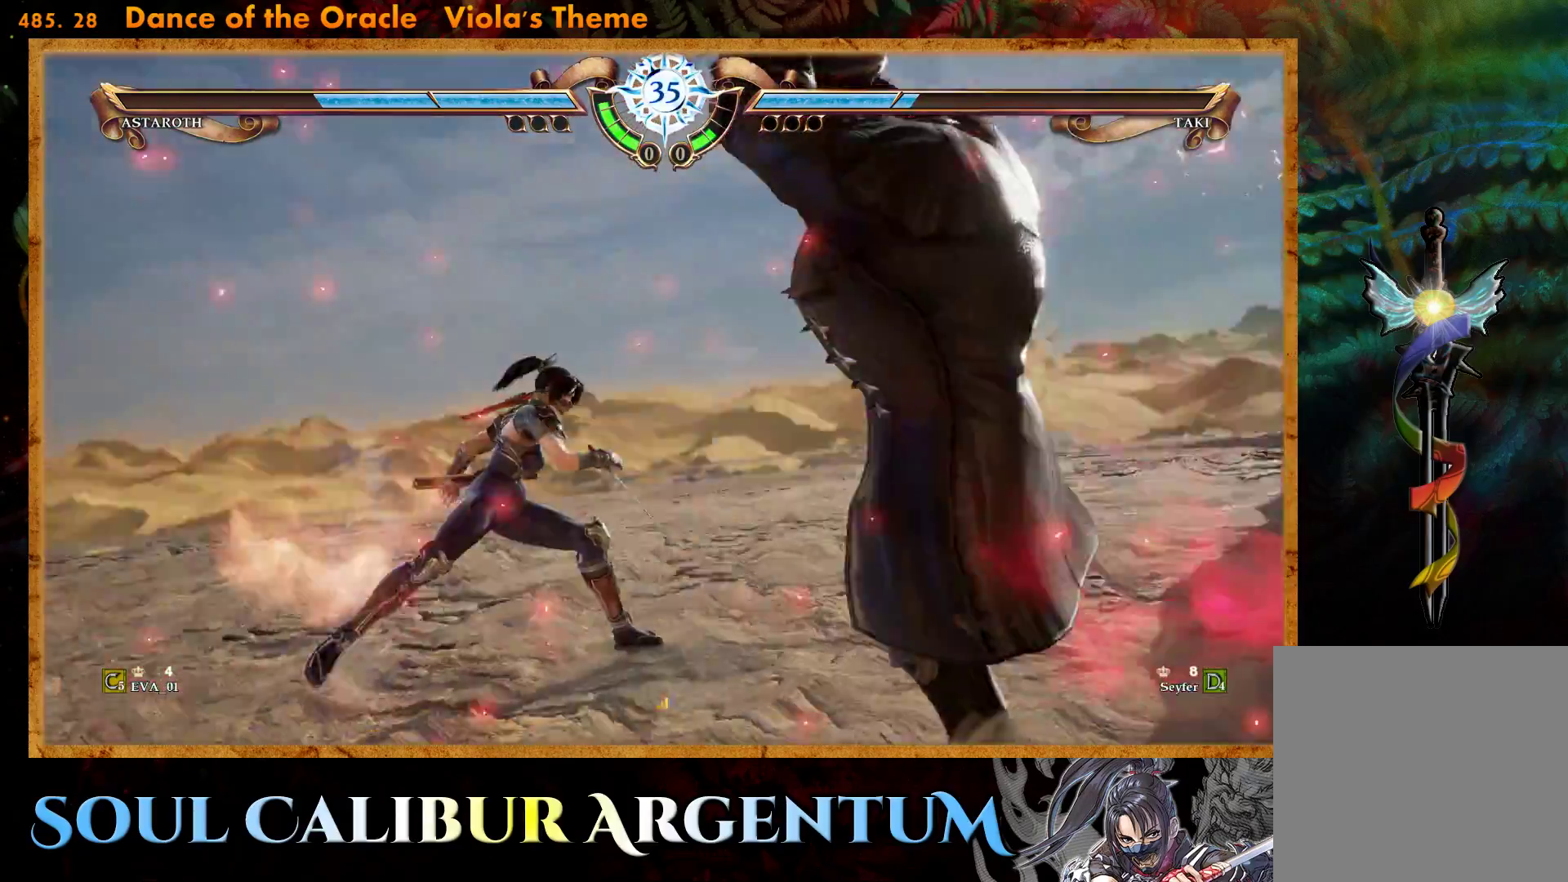
{"buttons": [], "right_stick": "center", "events": []}
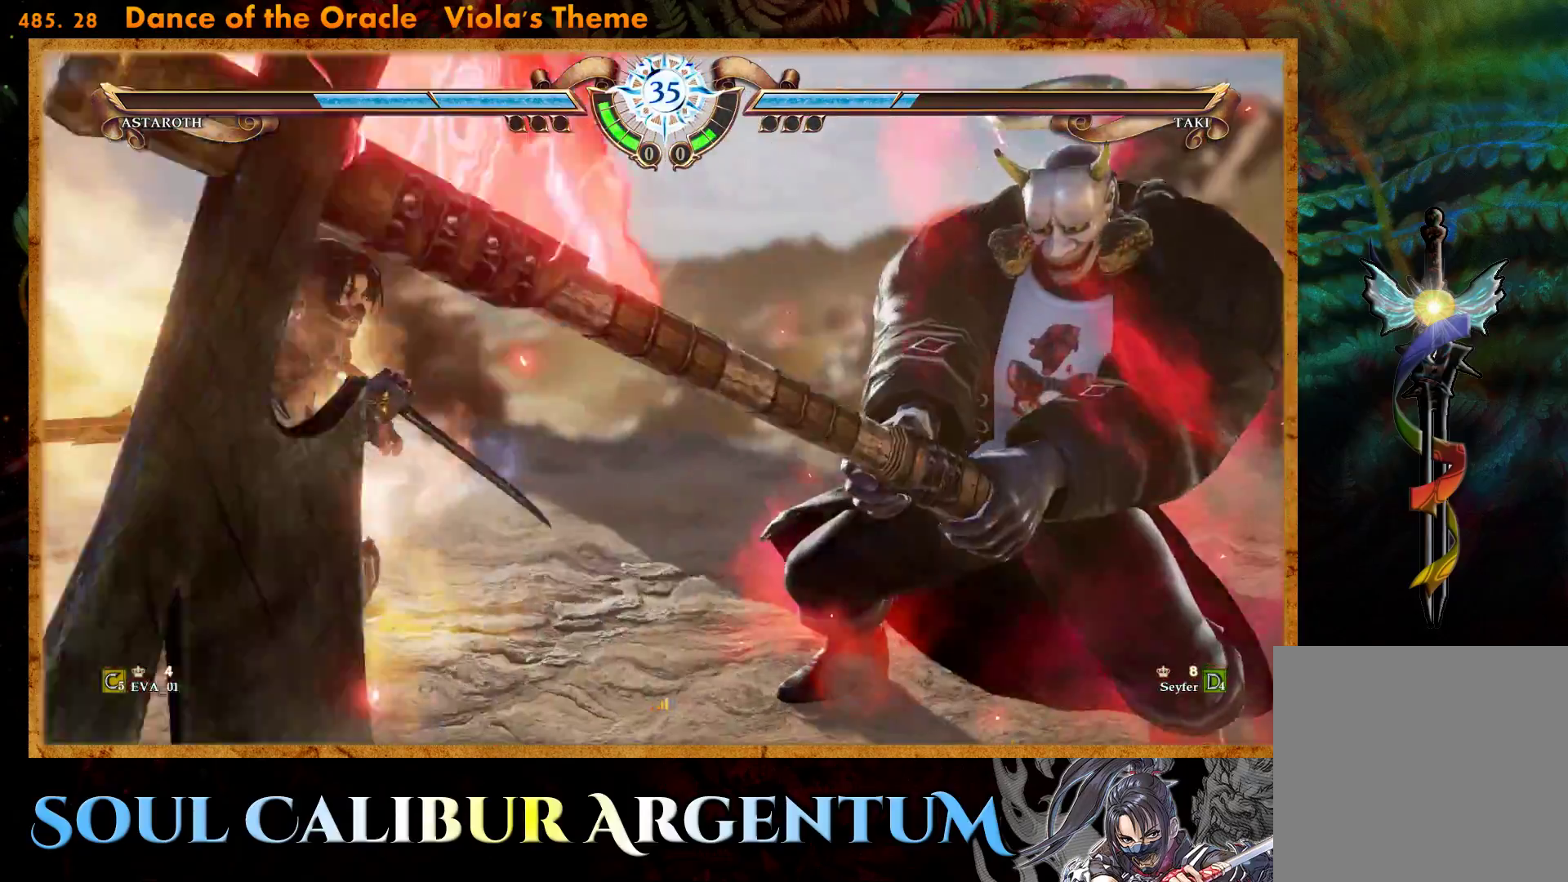
{"buttons": [], "right_stick": "center", "events": []}
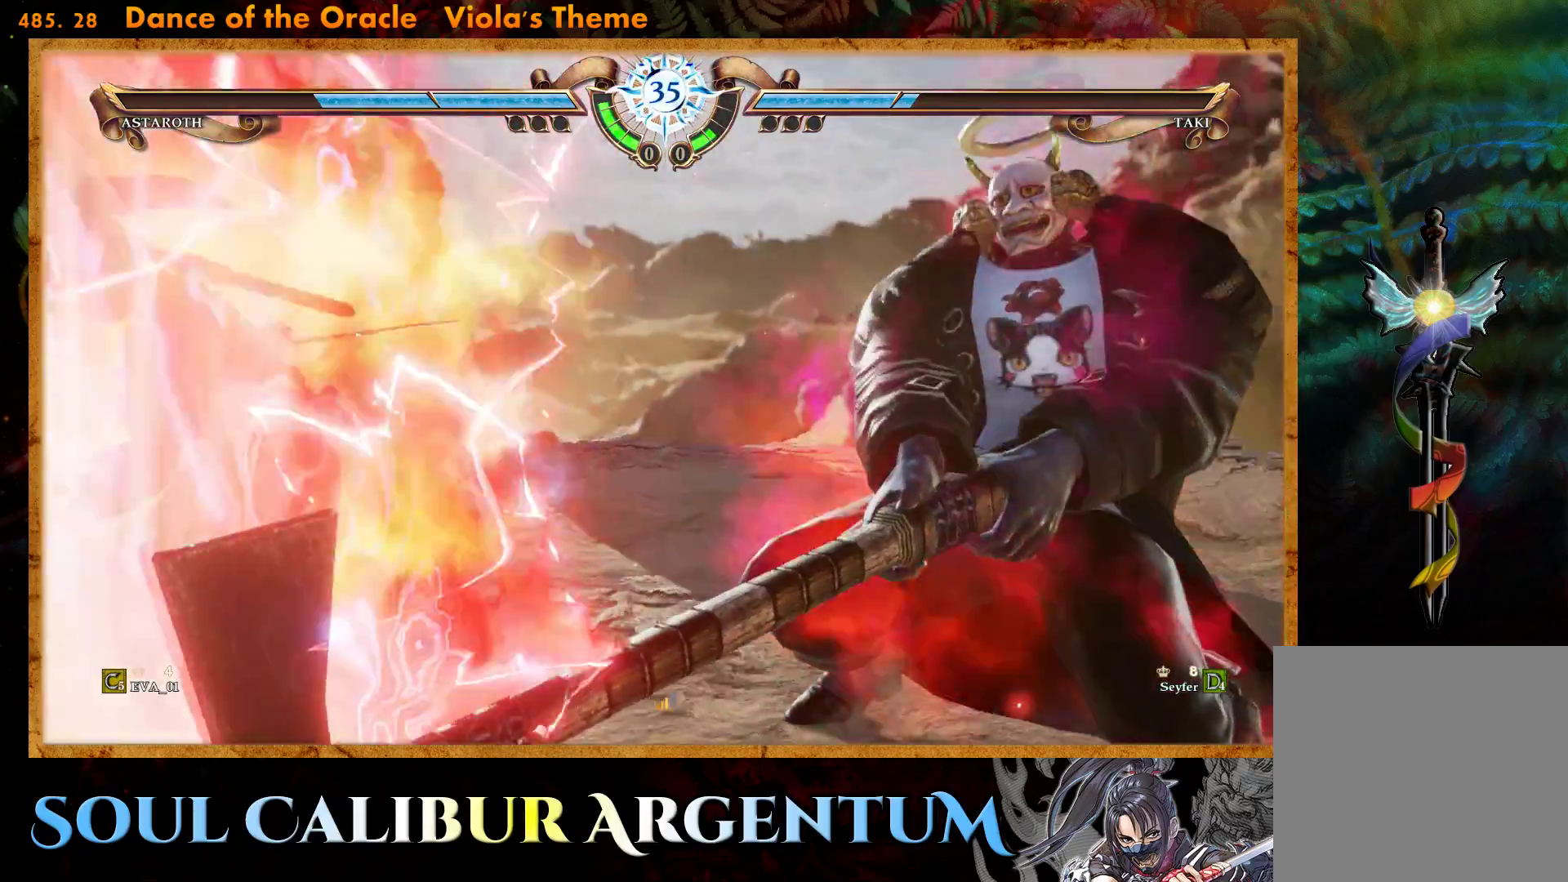
{"buttons": ["DPAD_RIGHT"], "right_stick": "center", "events": [[383, "DPAD_RIGHT", "down"], [400, "TRIANGLE", "down"], [500, "TRIANGLE", "up"]]}
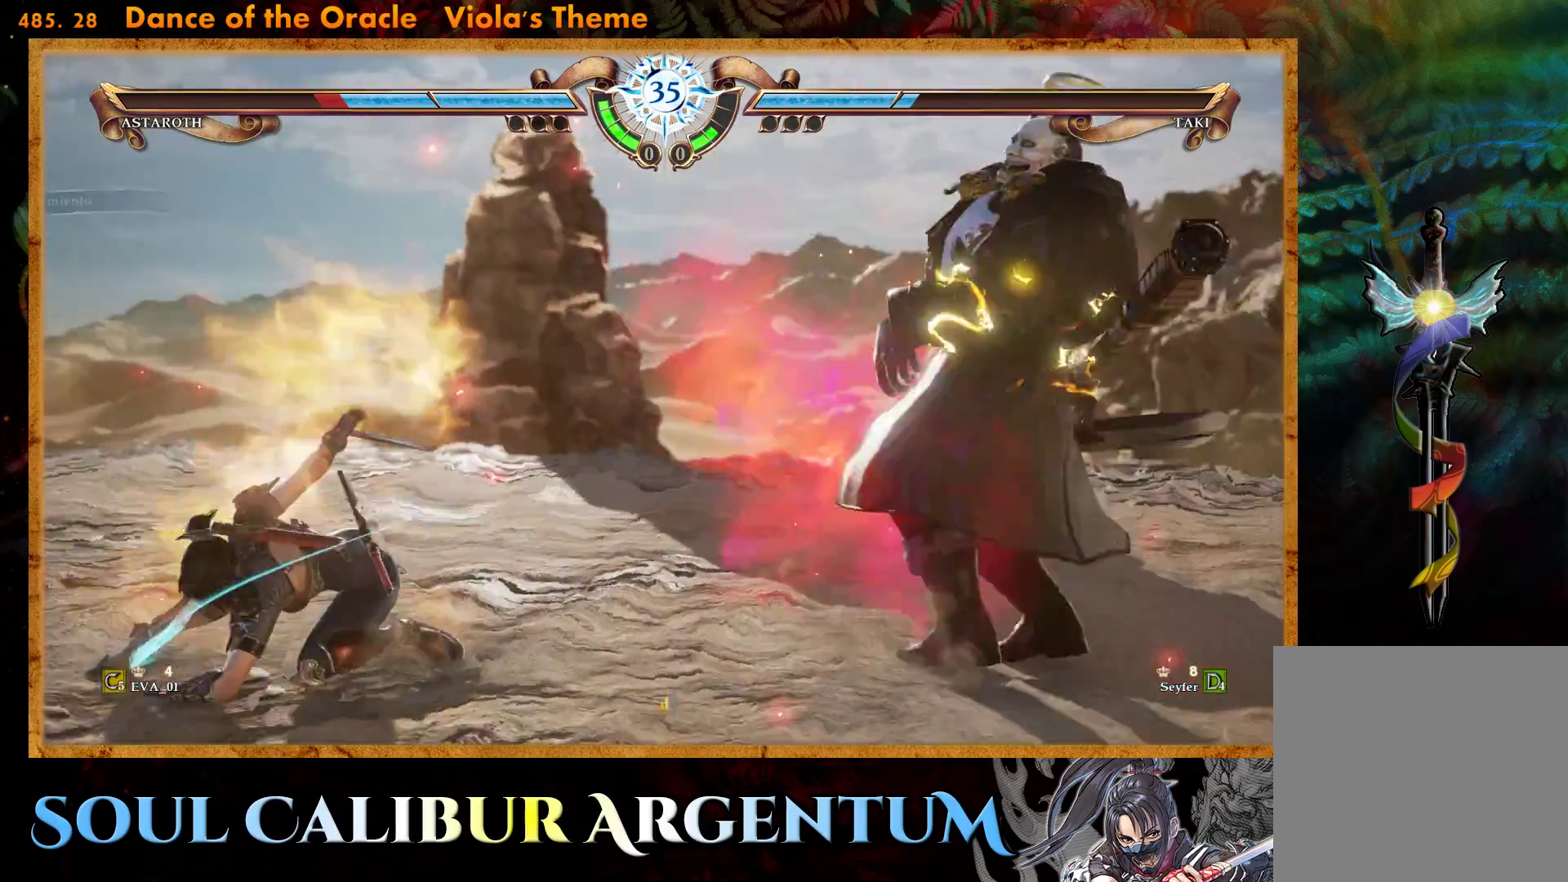
{"buttons": ["DPAD_RIGHT"], "right_stick": "center", "events": [[67, "TRIANGLE", "down"], [133, "TRIANGLE", "up"], [200, "TRIANGLE", "down"], [300, "TRIANGLE", "up"], [350, "TRIANGLE", "down"], [450, "TRIANGLE", "up"]]}
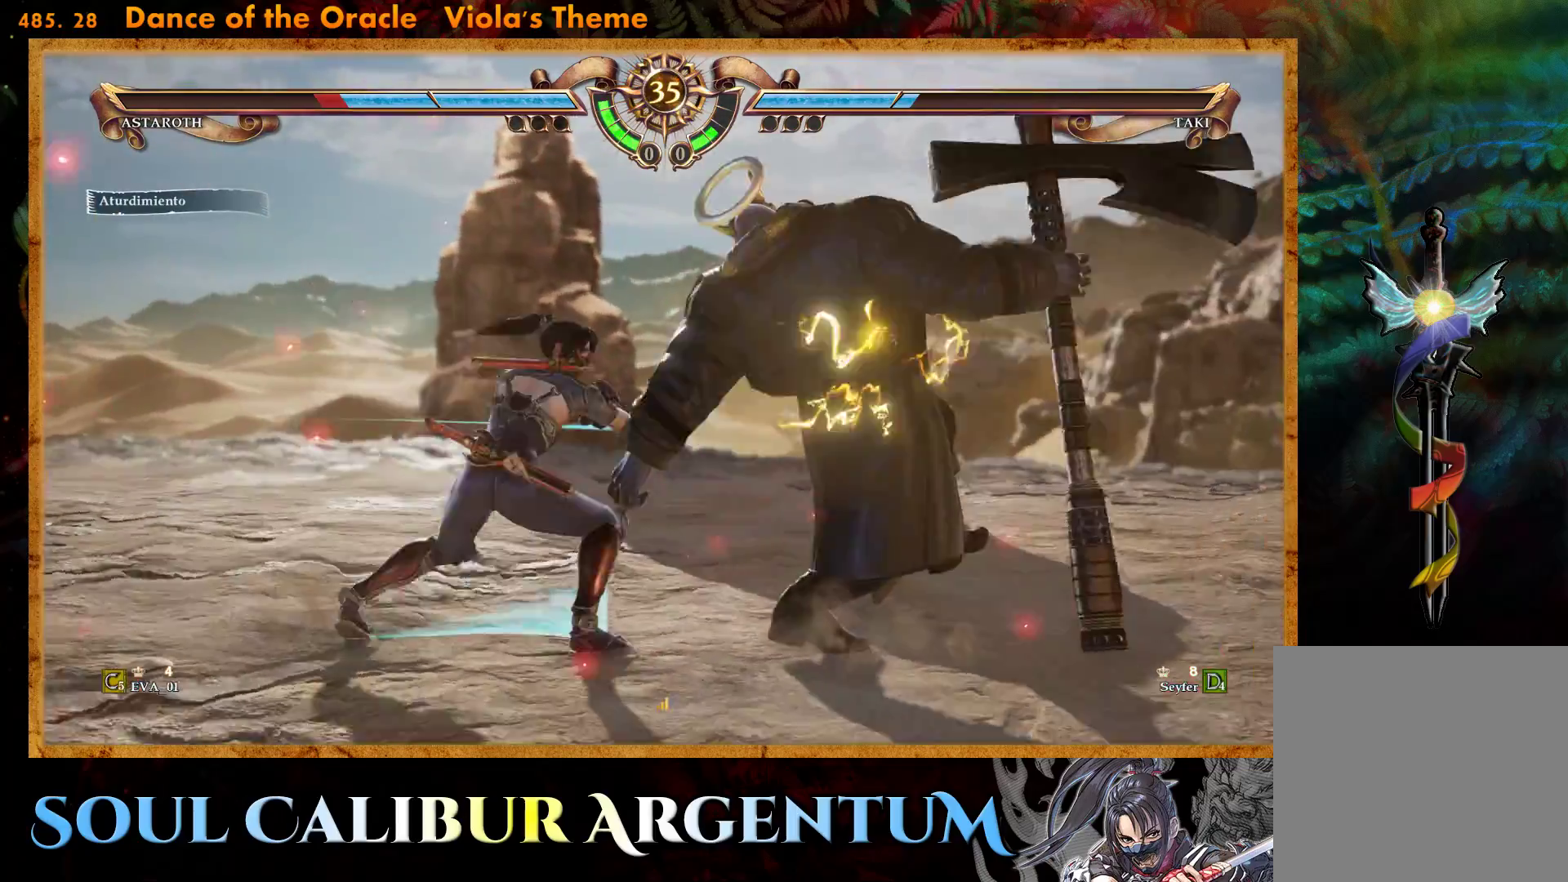
{"buttons": [], "right_stick": "center", "events": [[17, "TRIANGLE", "down"], [100, "TRIANGLE", "up"], [217, "DPAD_RIGHT", "up"], [317, "CROSS", "down"], [367, "DPAD_LEFT", "down"], [433, "CROSS", "up"], [483, "DPAD_LEFT", "up"]]}
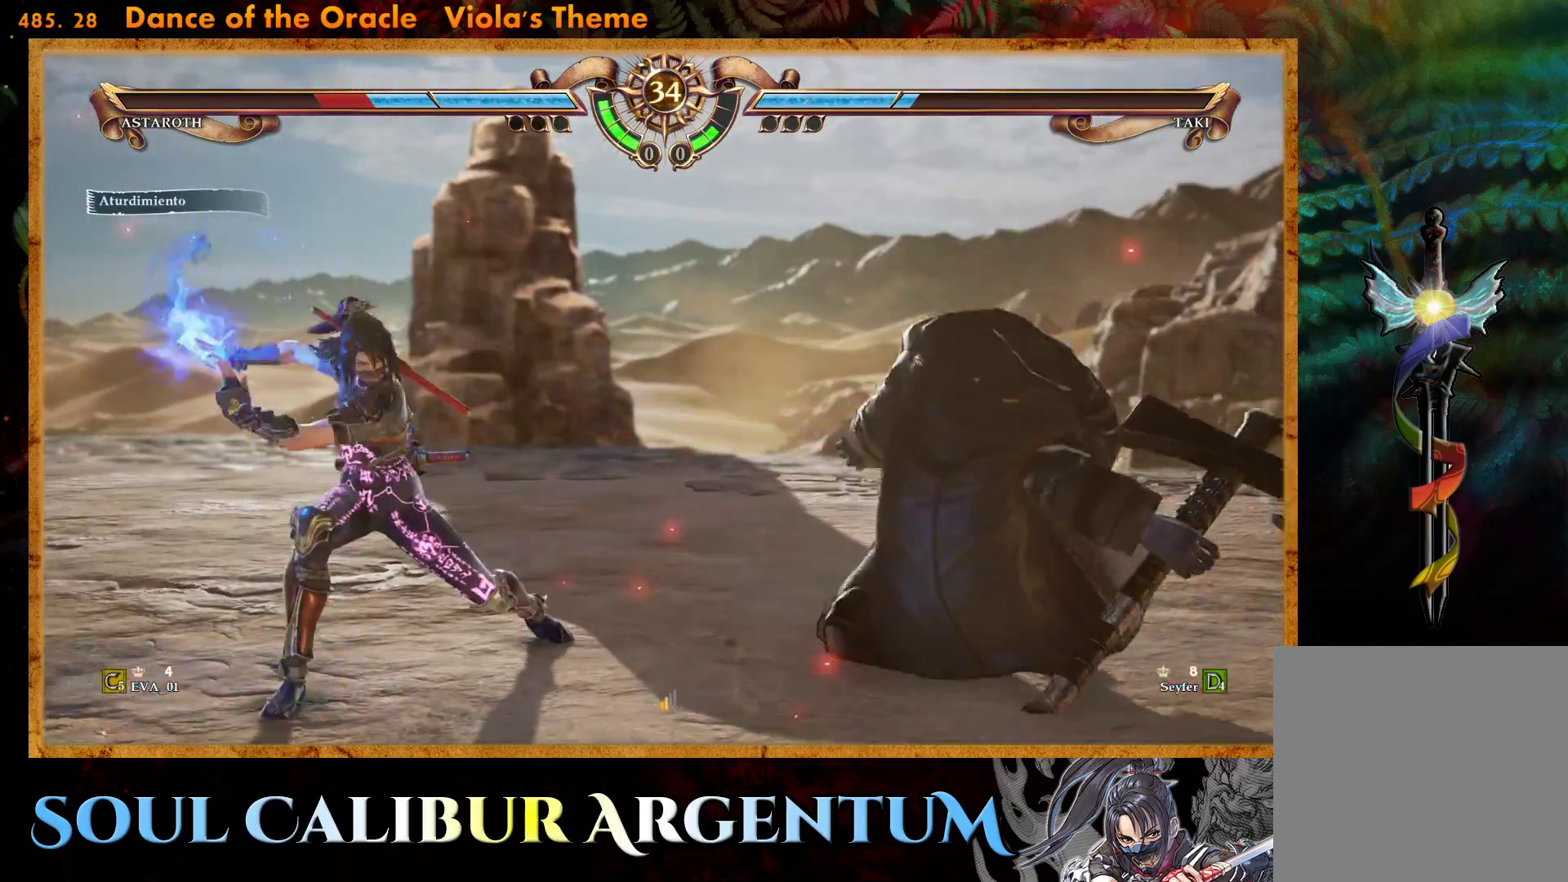
{"buttons": ["DPAD_LEFT"], "right_stick": "center", "events": [[33, "CROSS", "down"], [133, "CROSS", "up"], [167, "DPAD_LEFT", "down"], [283, "DPAD_LEFT", "up"], [467, "DPAD_LEFT", "down"]]}